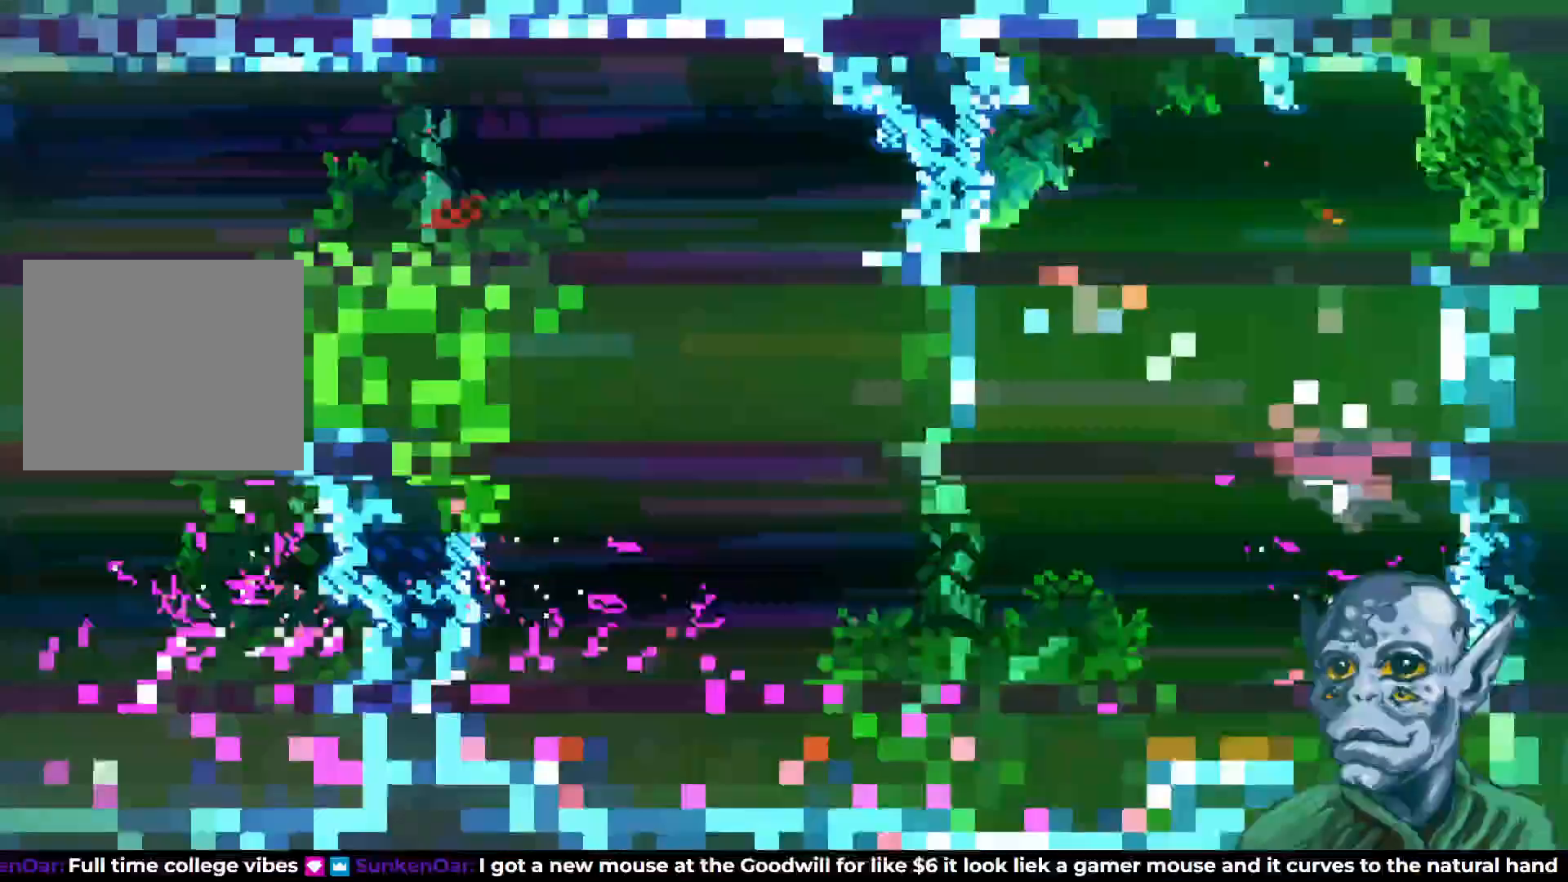
Gameplay with a controller (PlayStation layout); each line is a JSON object with the inputs held at the frame after it. "events" lists button and stick changes between this image and that frame as [ms after this image, input, new state], when the widget could be followed in between.
{"buttons": ["DPAD_RIGHT"], "left_stick": "center", "right_stick": "center", "events": [[50, "DPAD_RIGHT", "down"]]}
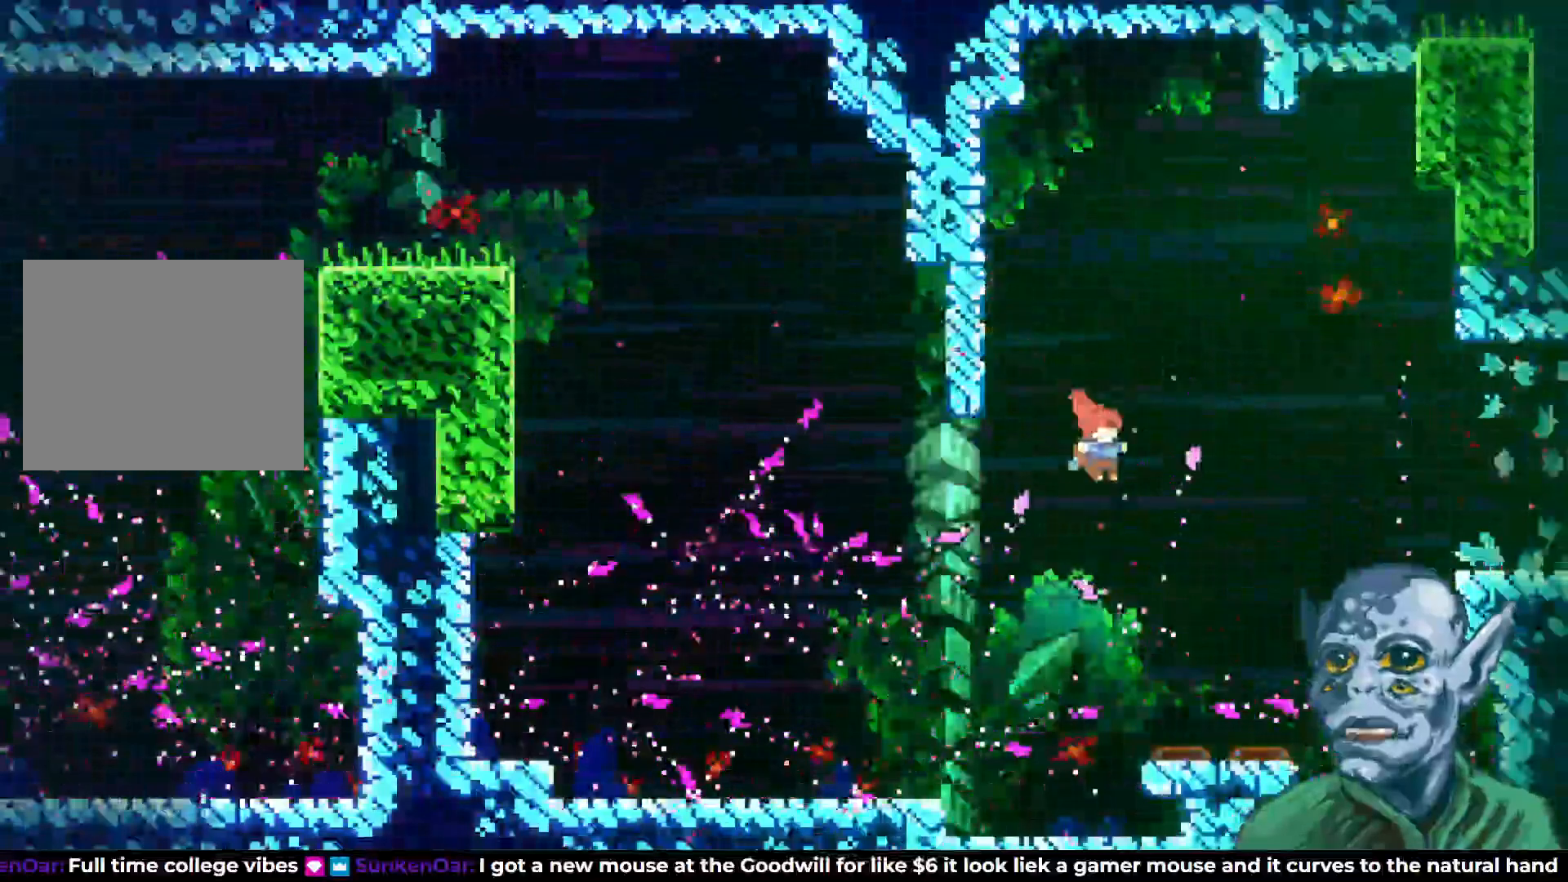
{"buttons": [], "left_stick": "center", "right_stick": "center", "events": [[150, "SQUARE", "down"], [233, "SQUARE", "up"], [283, "DPAD_RIGHT", "up"]]}
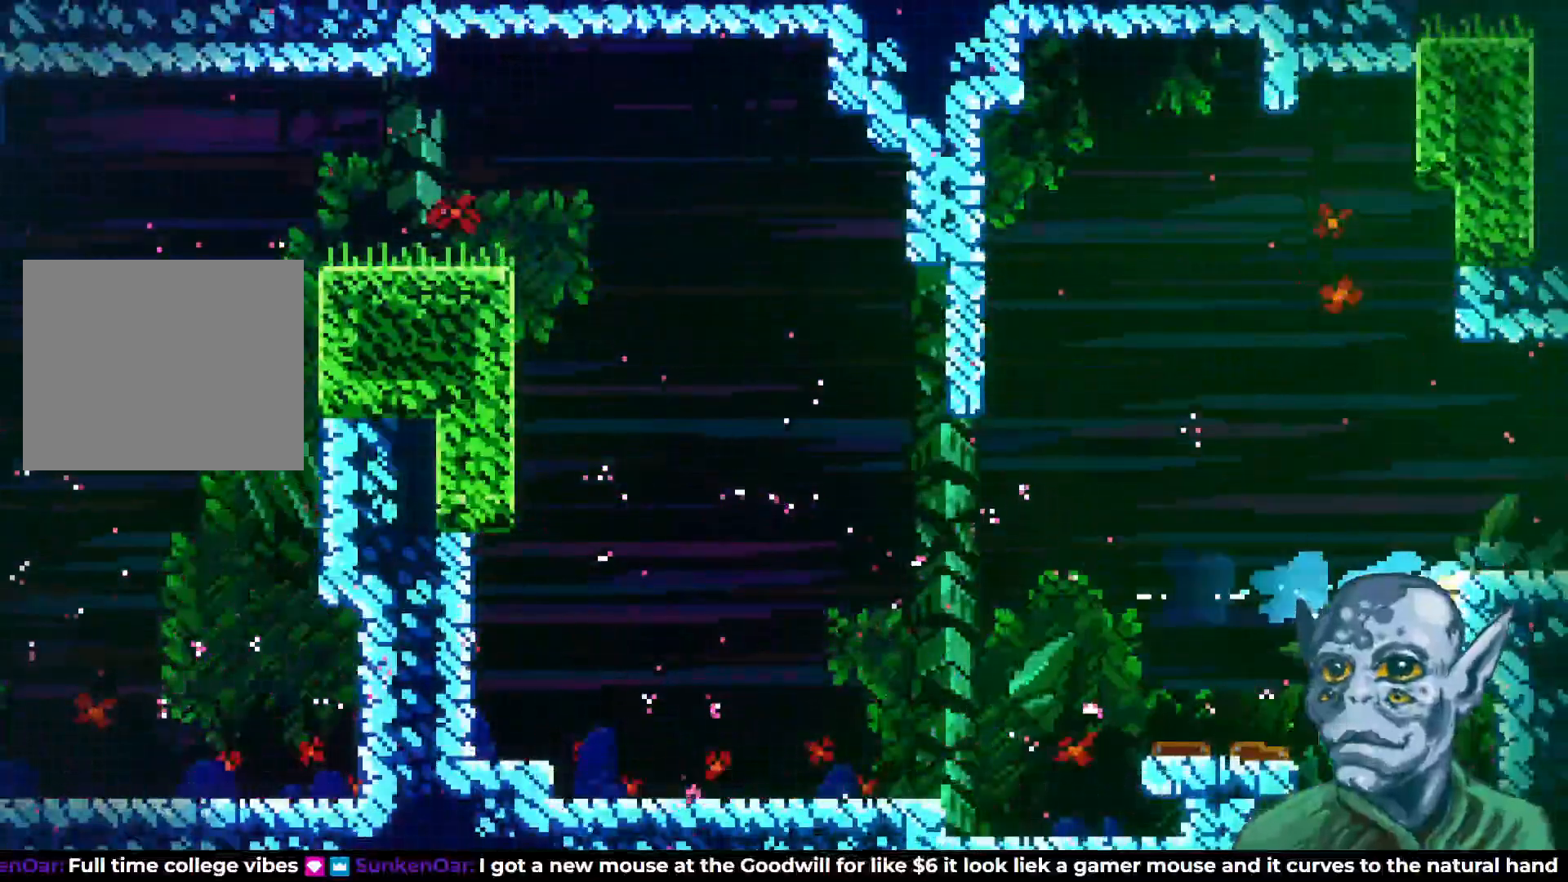
{"buttons": ["R2"], "left_stick": "center", "right_stick": "center", "events": [[133, "R2", "down"]]}
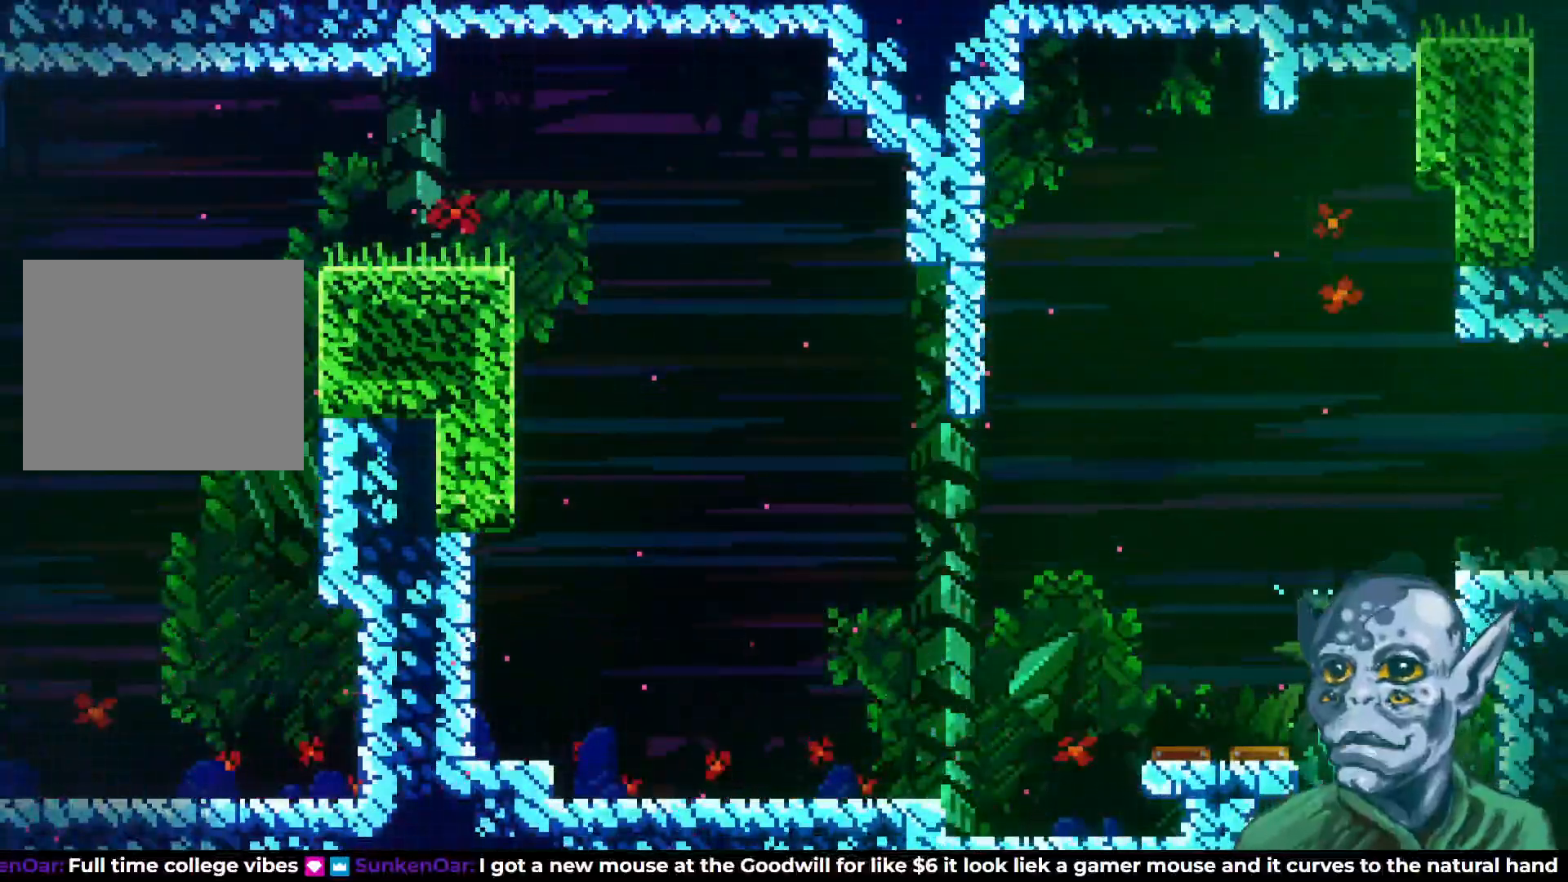
{"buttons": [], "left_stick": "center", "right_stick": "center", "events": [[83, "R2", "up"], [267, "START", "down"], [400, "START", "up"]]}
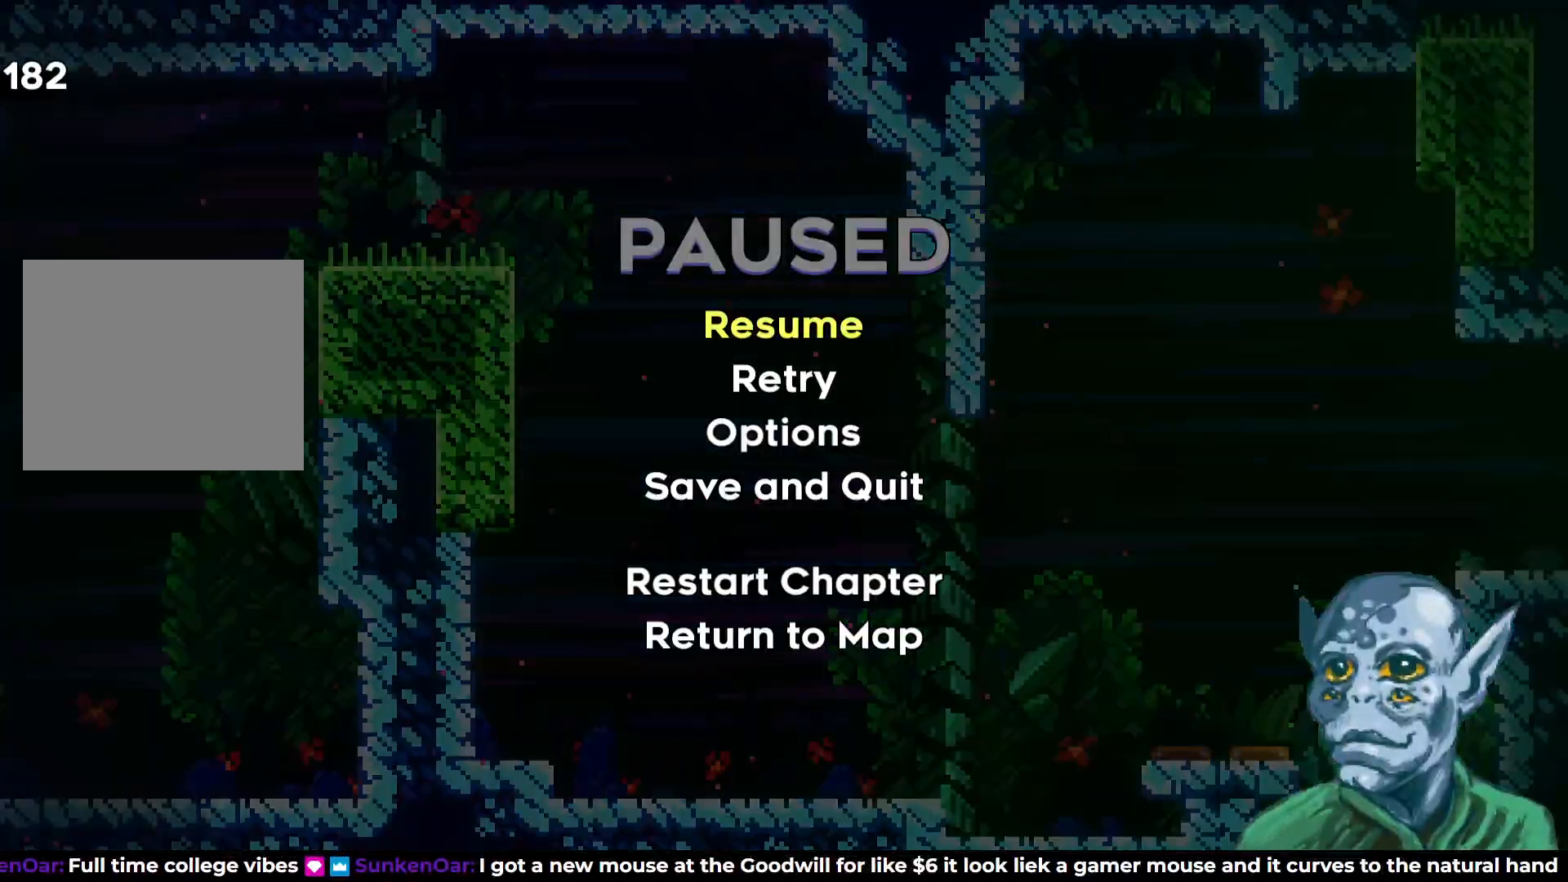
{"buttons": [], "left_stick": "center", "right_stick": "center", "events": [[33, "DPAD_UP", "down"], [117, "DPAD_UP", "up"], [183, "DPAD_UP", "down"], [283, "DPAD_UP", "up"], [300, "CROSS", "down"], [433, "CROSS", "up"]]}
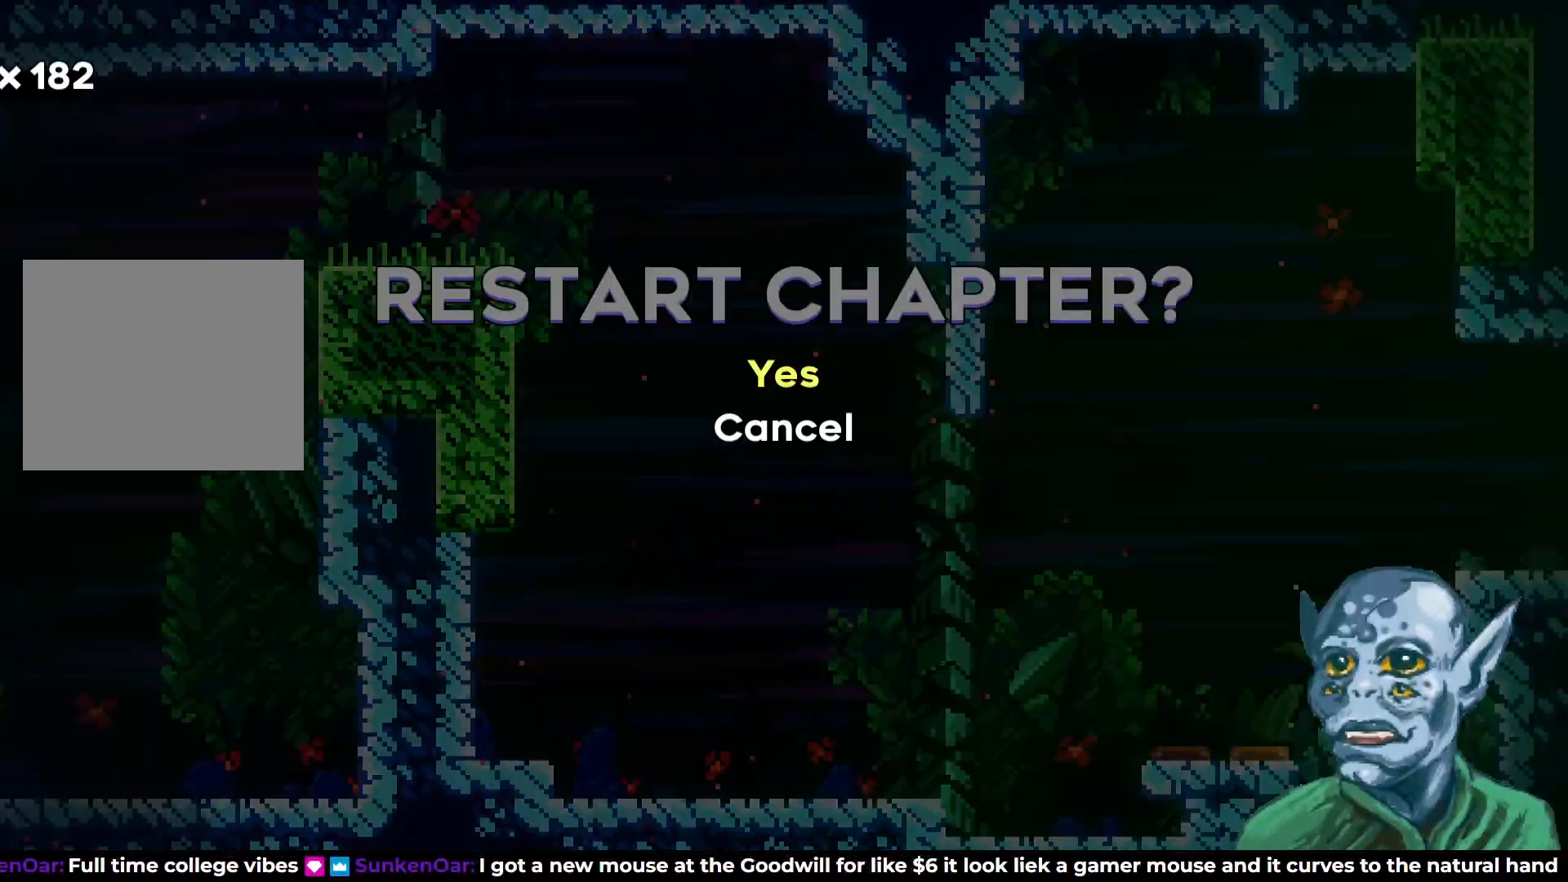
{"buttons": [], "left_stick": "center", "right_stick": "center", "events": [[150, "CROSS", "down"], [283, "CROSS", "up"]]}
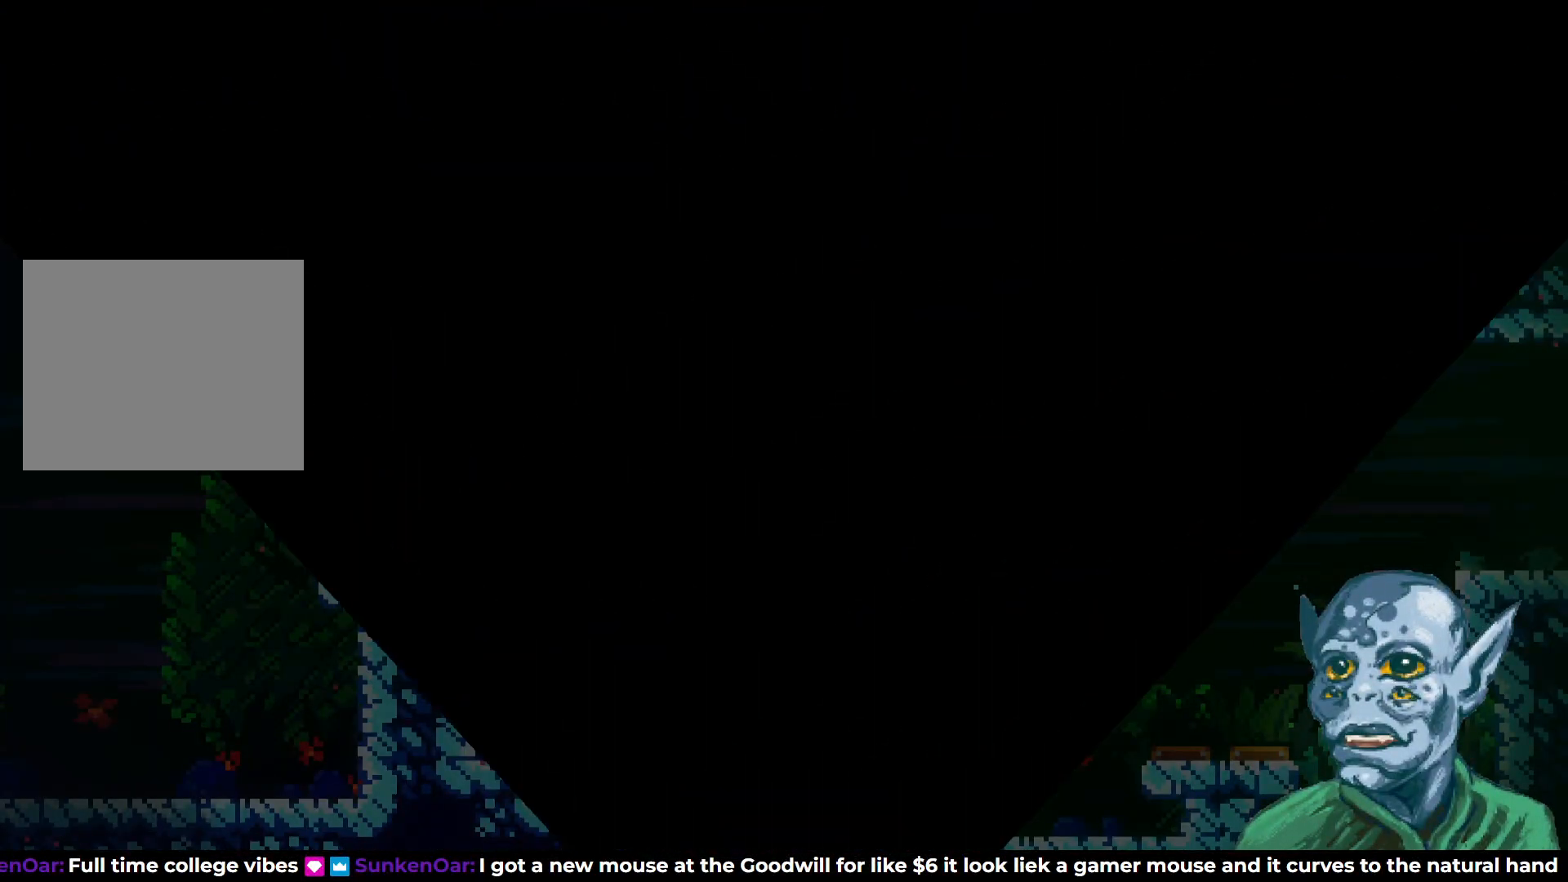
{"buttons": [], "left_stick": "center", "right_stick": "center", "events": []}
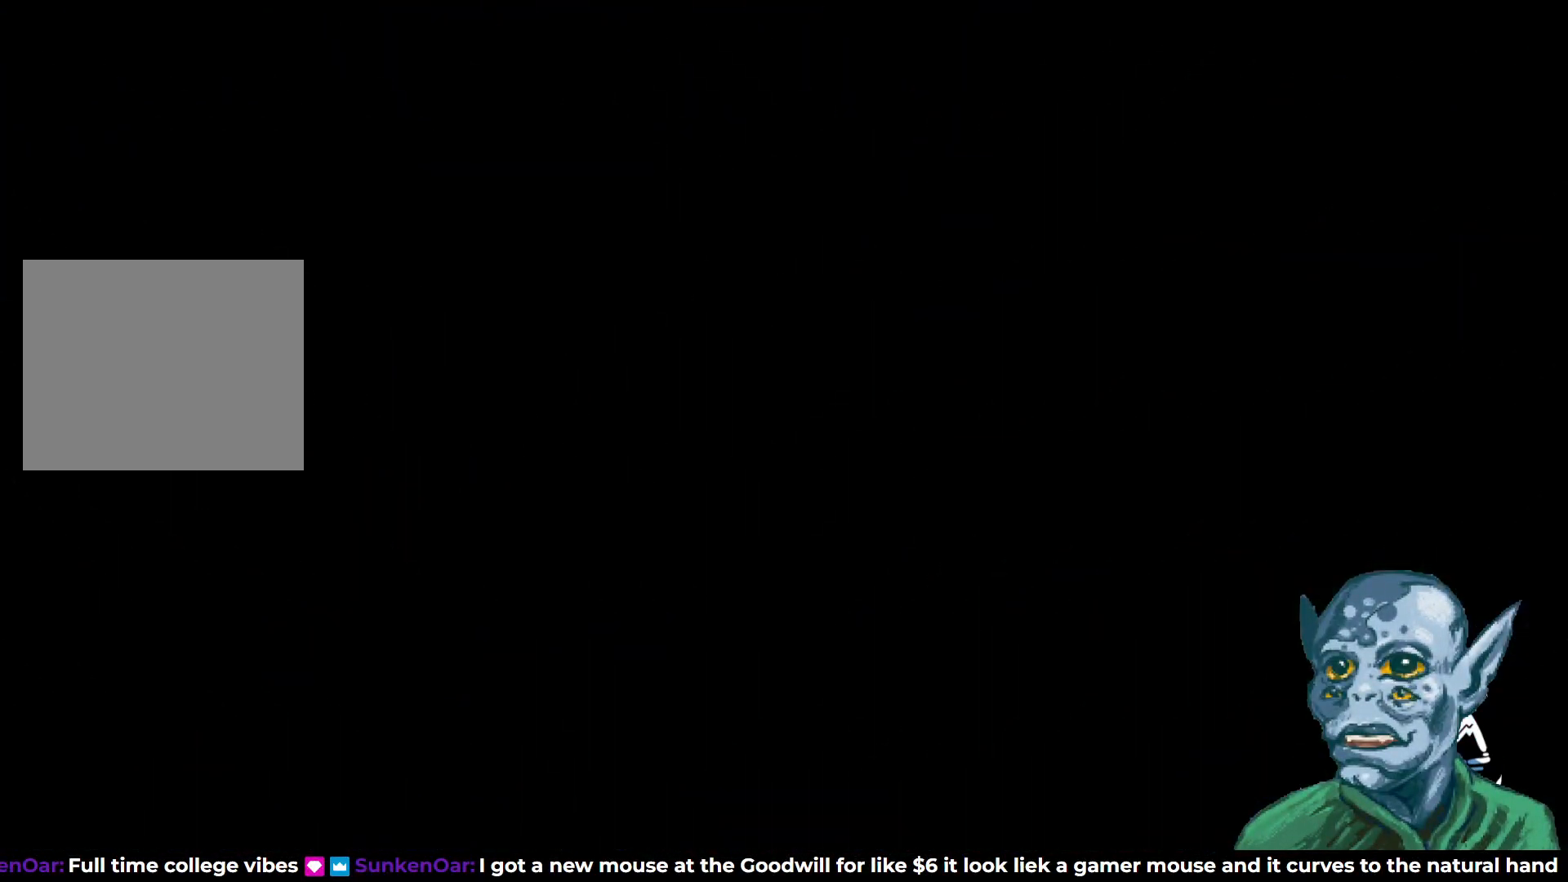
{"buttons": [], "left_stick": "center", "right_stick": "center", "events": []}
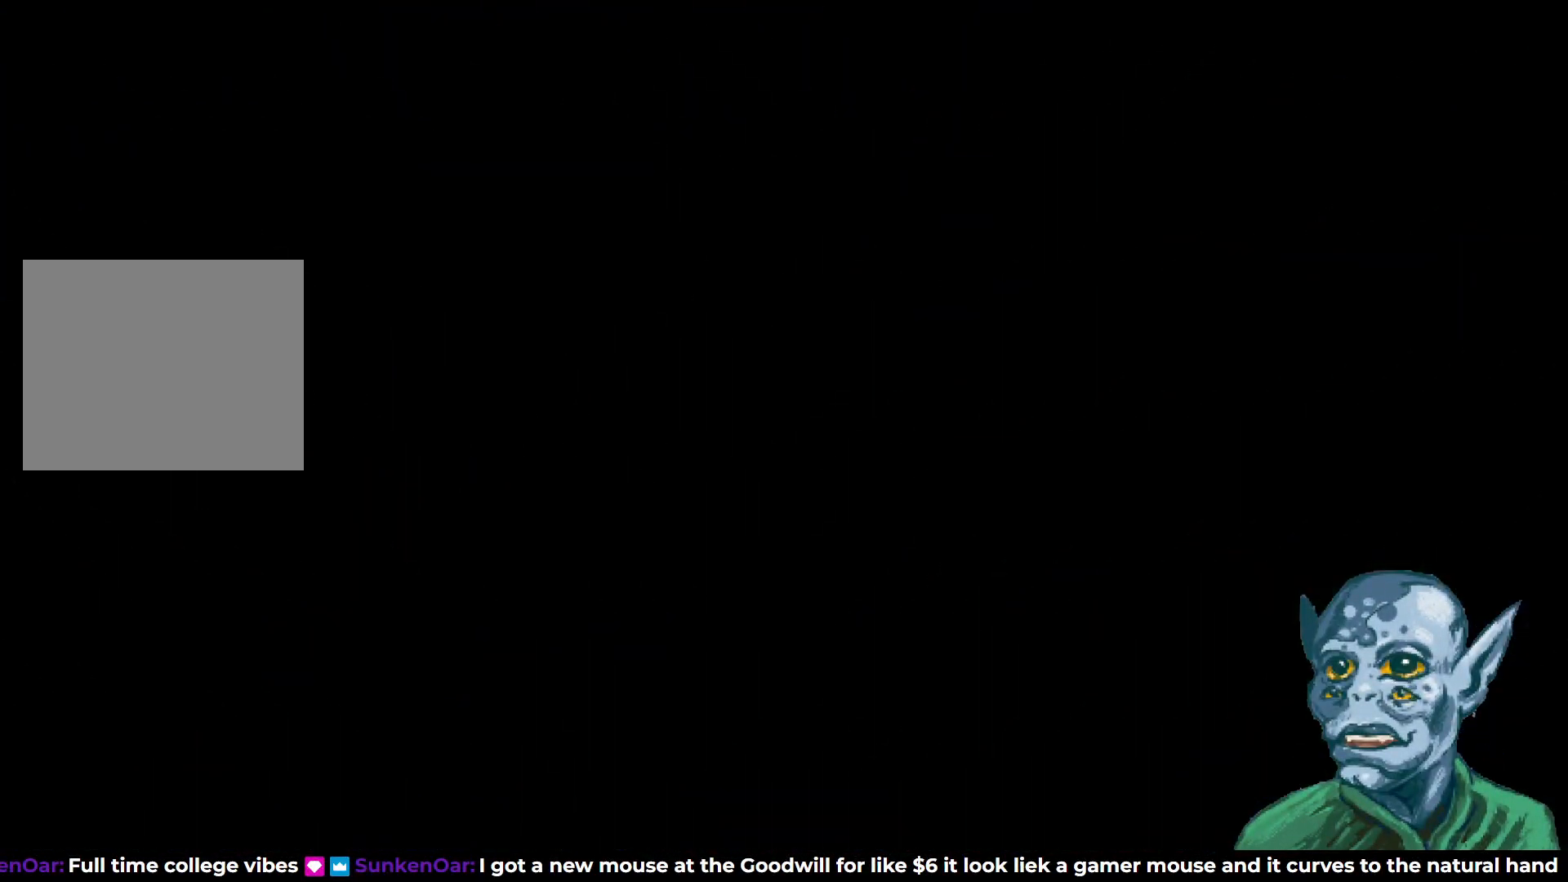
{"buttons": [], "left_stick": "center", "right_stick": "center", "events": []}
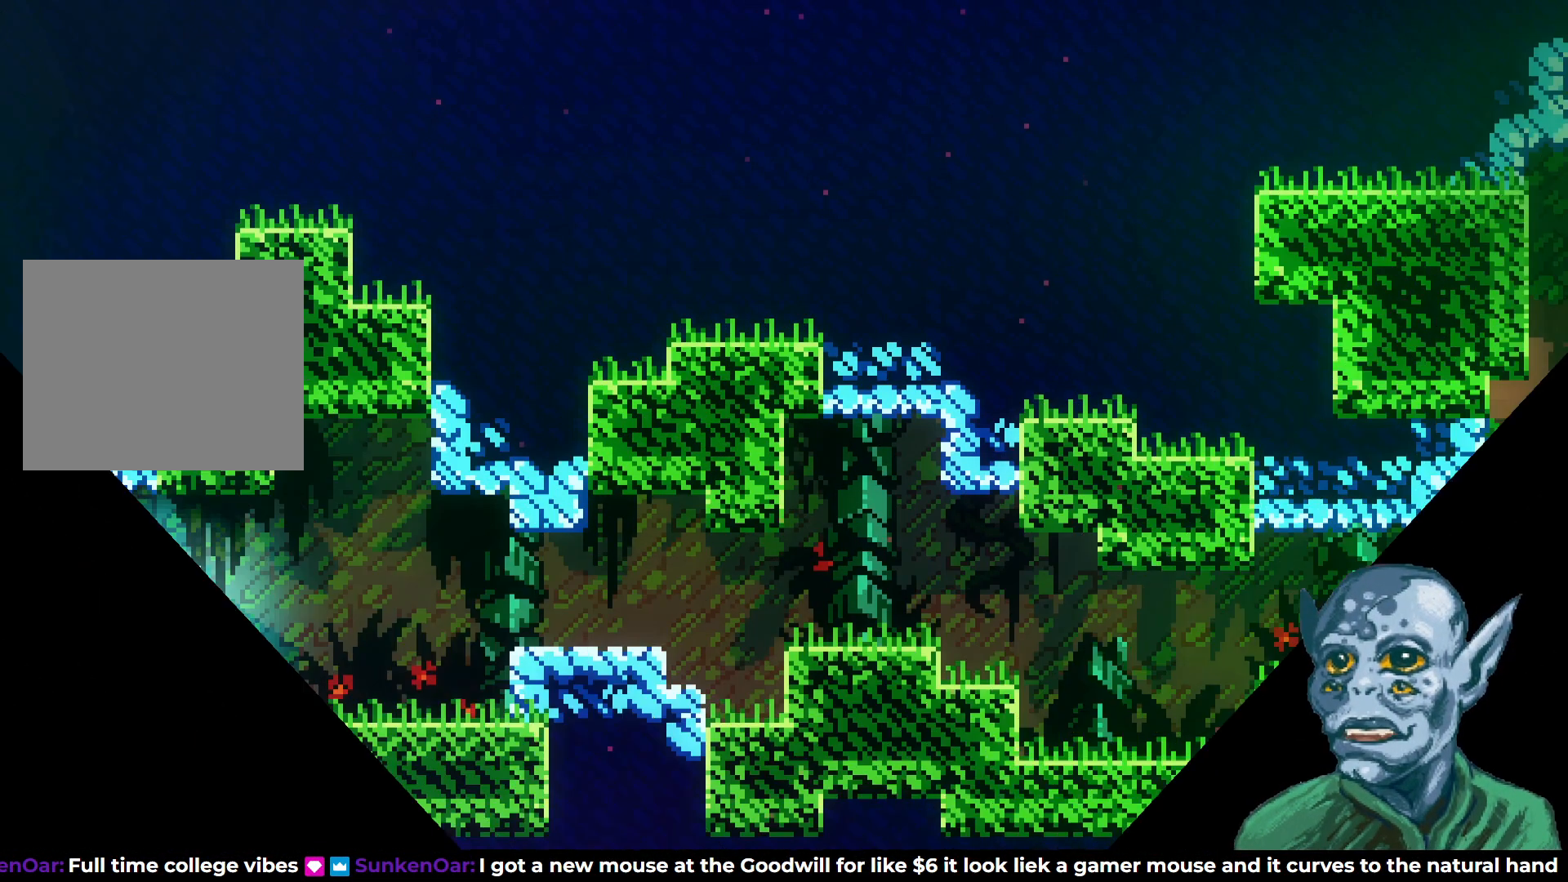
{"buttons": ["DPAD_RIGHT"], "left_stick": "center", "right_stick": "center", "events": [[450, "DPAD_RIGHT", "down"]]}
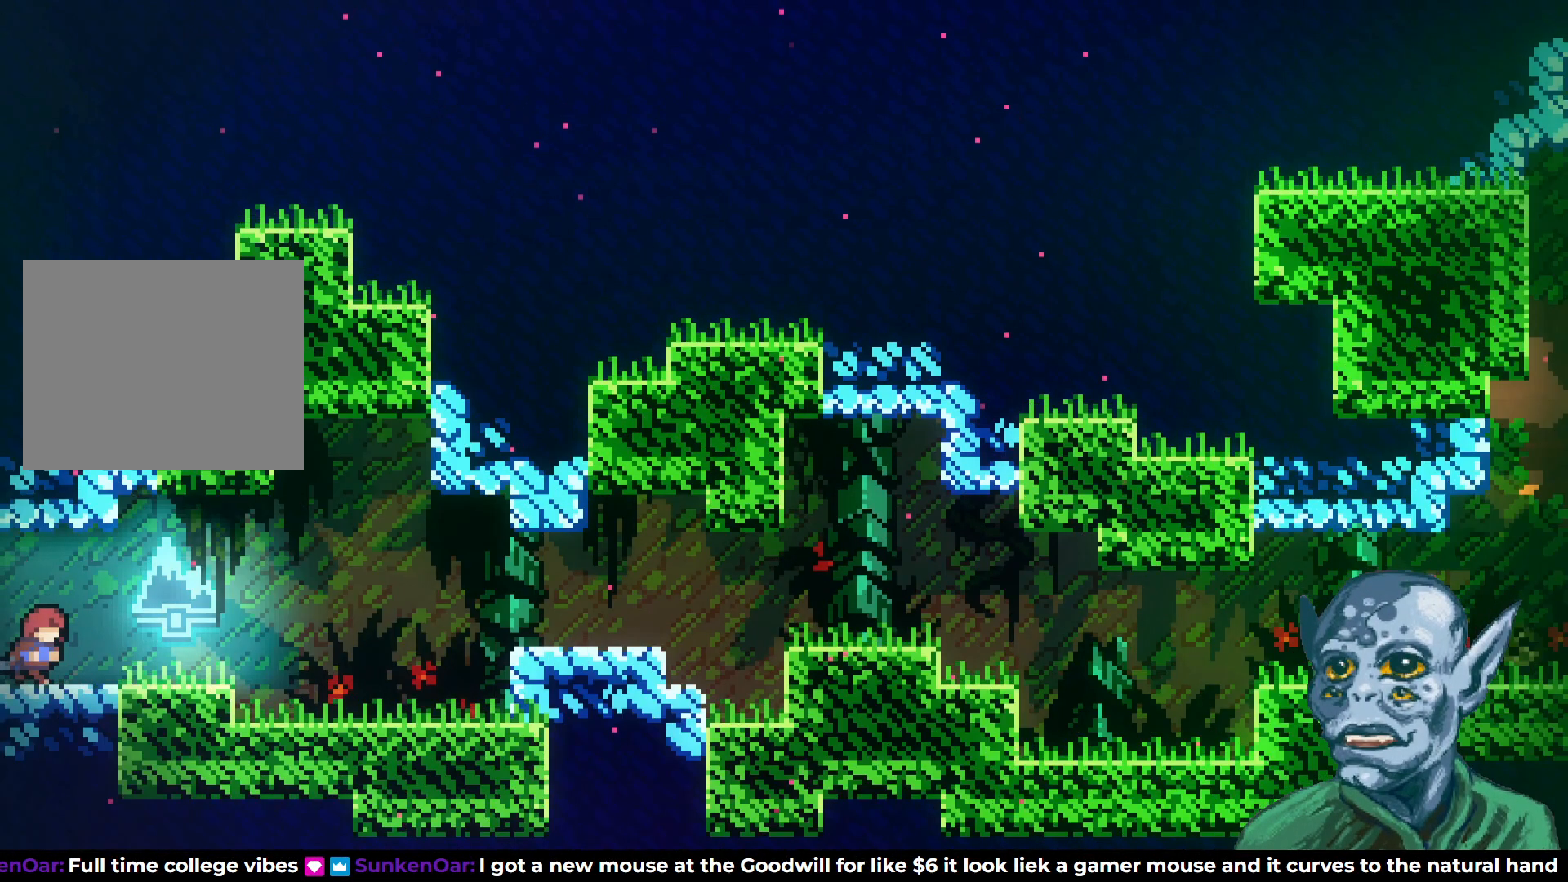
{"buttons": ["DPAD_RIGHT"], "left_stick": "center", "right_stick": "center", "events": [[183, "DPAD_RIGHT", "up"], [383, "DPAD_RIGHT", "down"]]}
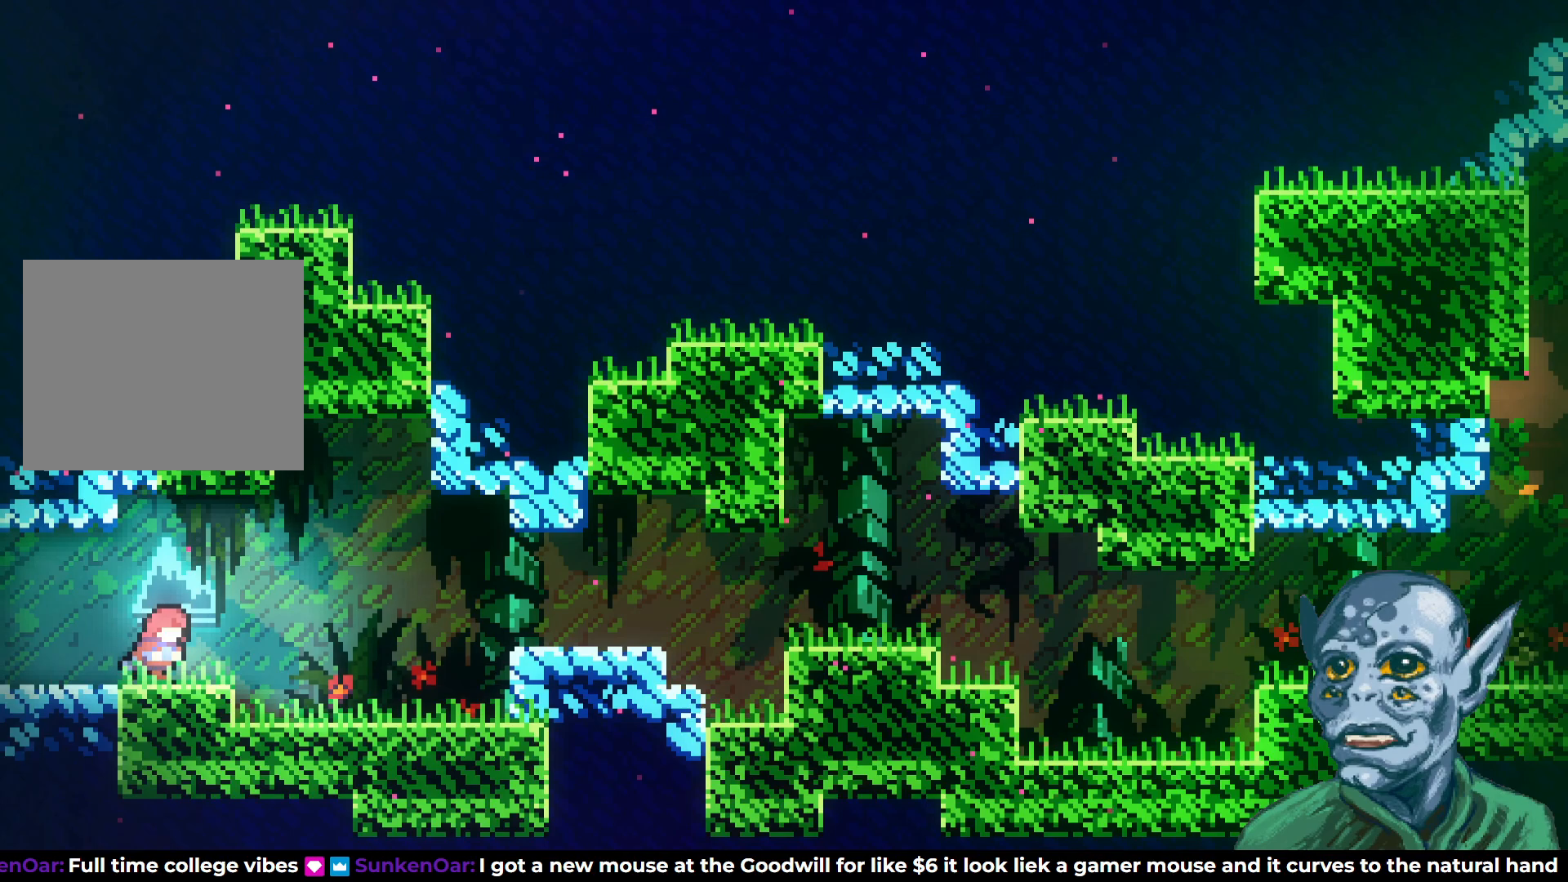
{"buttons": ["CROSS", "DPAD_RIGHT"], "left_stick": "center", "right_stick": "center", "events": [[167, "CROSS", "down"]]}
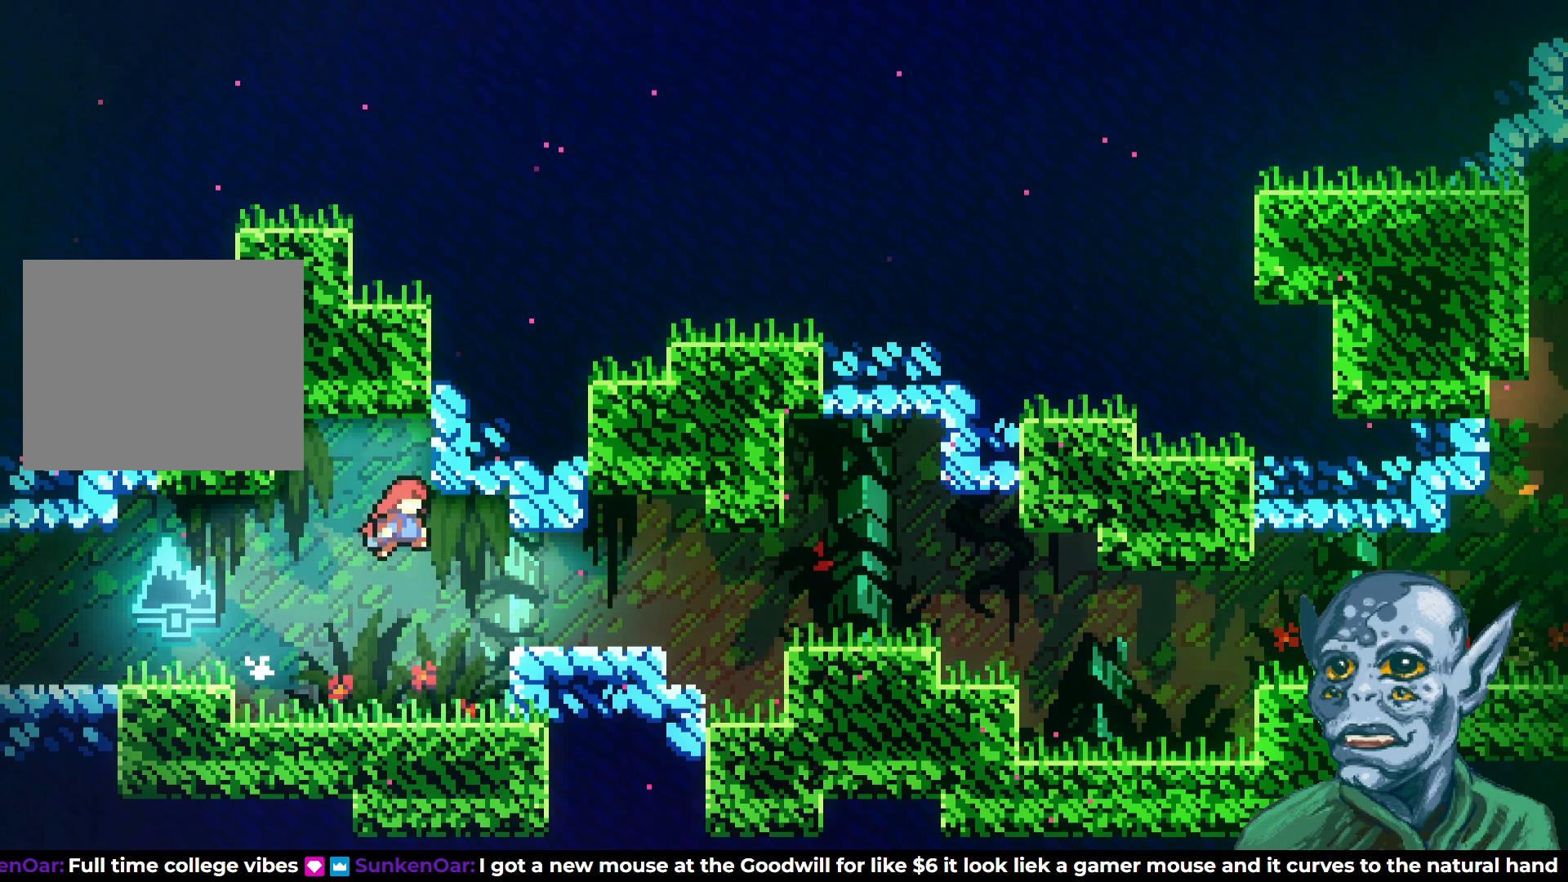
{"buttons": ["CROSS", "DPAD_RIGHT"], "left_stick": "center", "right_stick": "center", "events": [[17, "CROSS", "up"], [83, "DPAD_DOWN", "down"], [150, "SQUARE", "down"], [300, "DPAD_DOWN", "up"], [300, "SQUARE", "up"], [367, "CROSS", "down"]]}
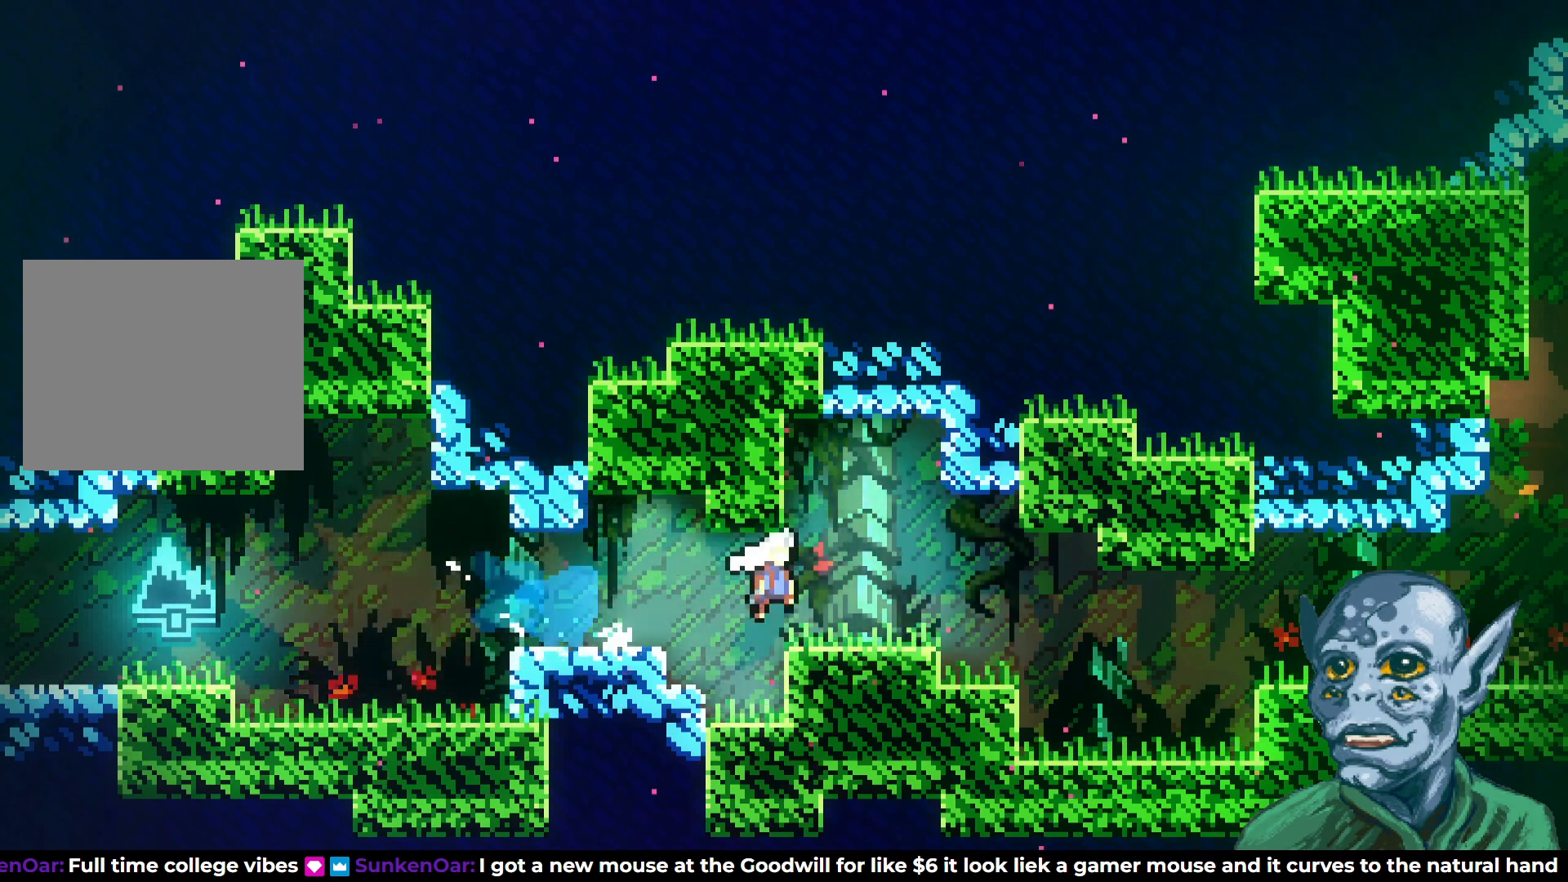
{"buttons": ["DPAD_RIGHT"], "left_stick": "center", "right_stick": "center", "events": [[117, "CROSS", "up"]]}
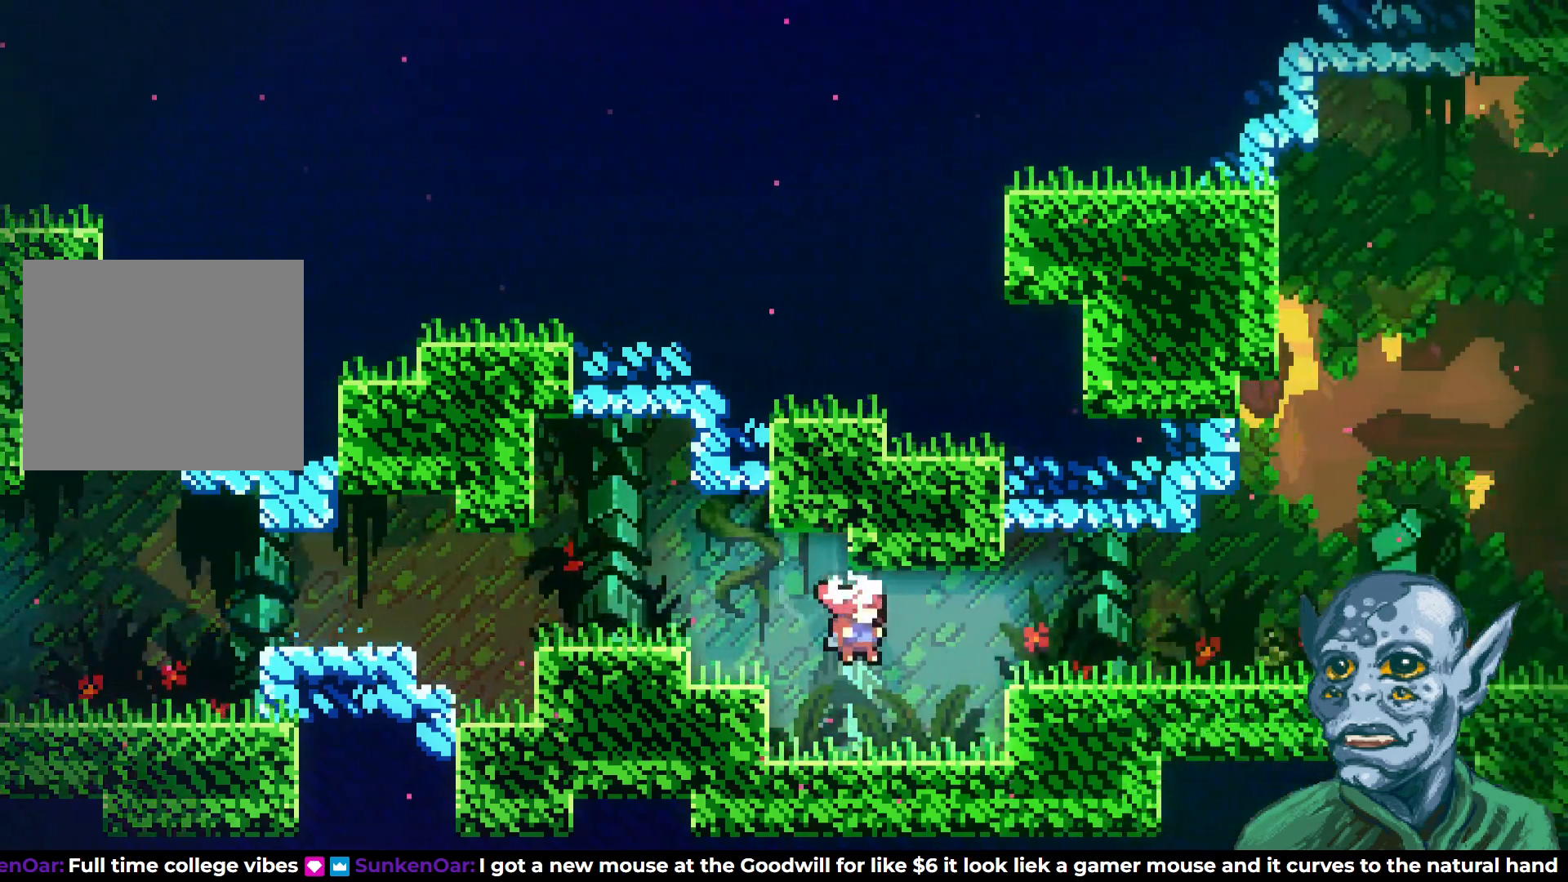
{"buttons": ["DPAD_DOWN", "DPAD_RIGHT"], "left_stick": "center", "right_stick": "center", "events": [[183, "CROSS", "down"], [450, "CROSS", "up"], [500, "DPAD_DOWN", "down"]]}
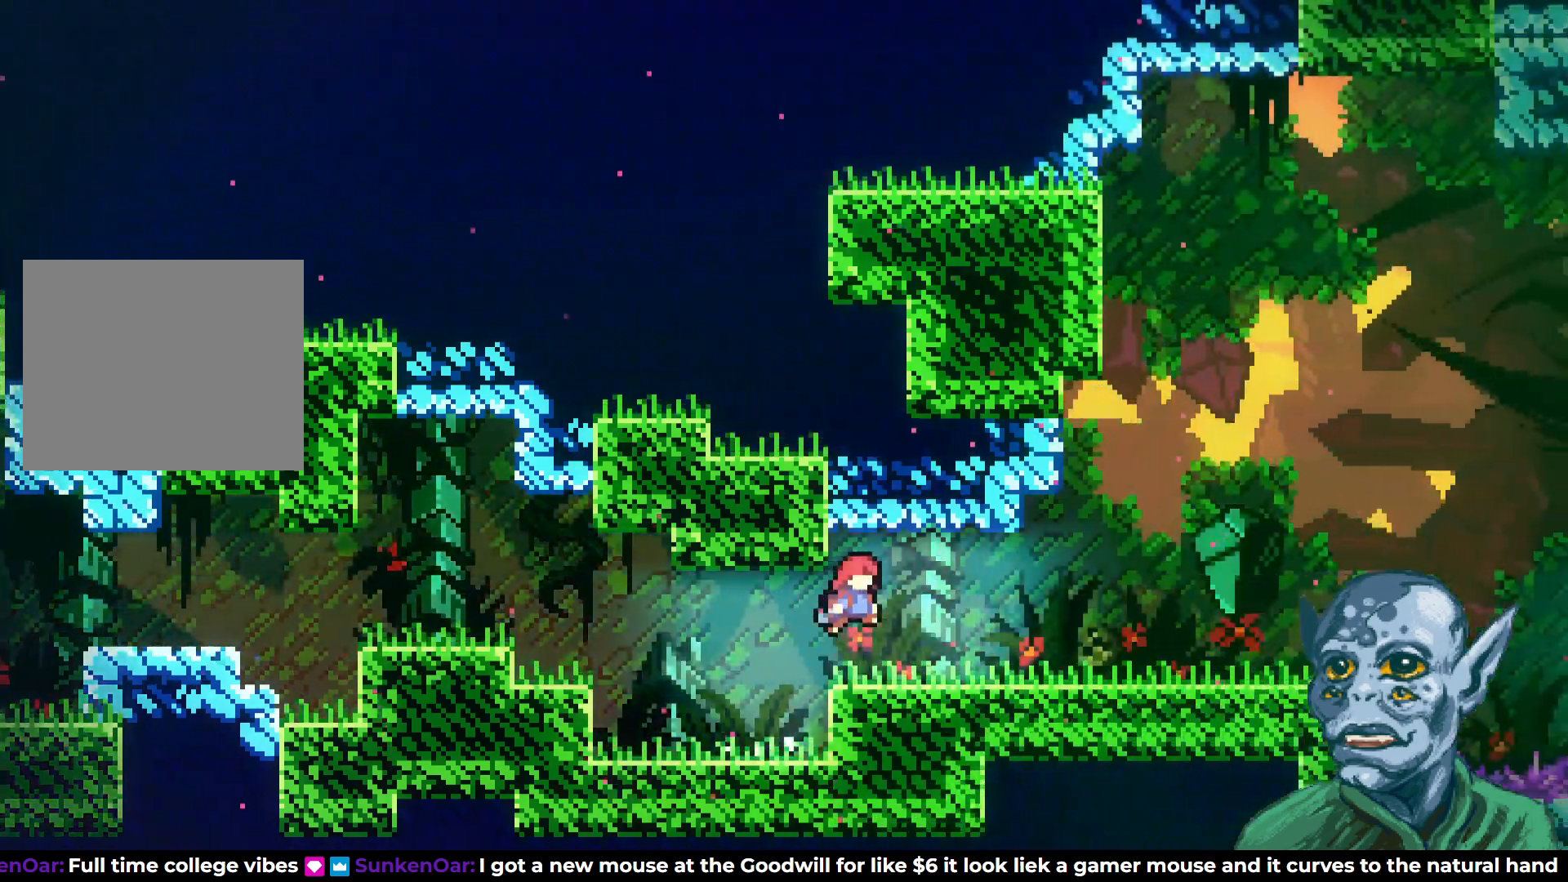
{"buttons": ["CROSS", "DPAD_UP", "DPAD_RIGHT"], "left_stick": "center", "right_stick": "center", "events": [[83, "SQUARE", "down"], [217, "DPAD_DOWN", "up"], [217, "SQUARE", "up"], [283, "CROSS", "down"], [367, "DPAD_UP", "down"]]}
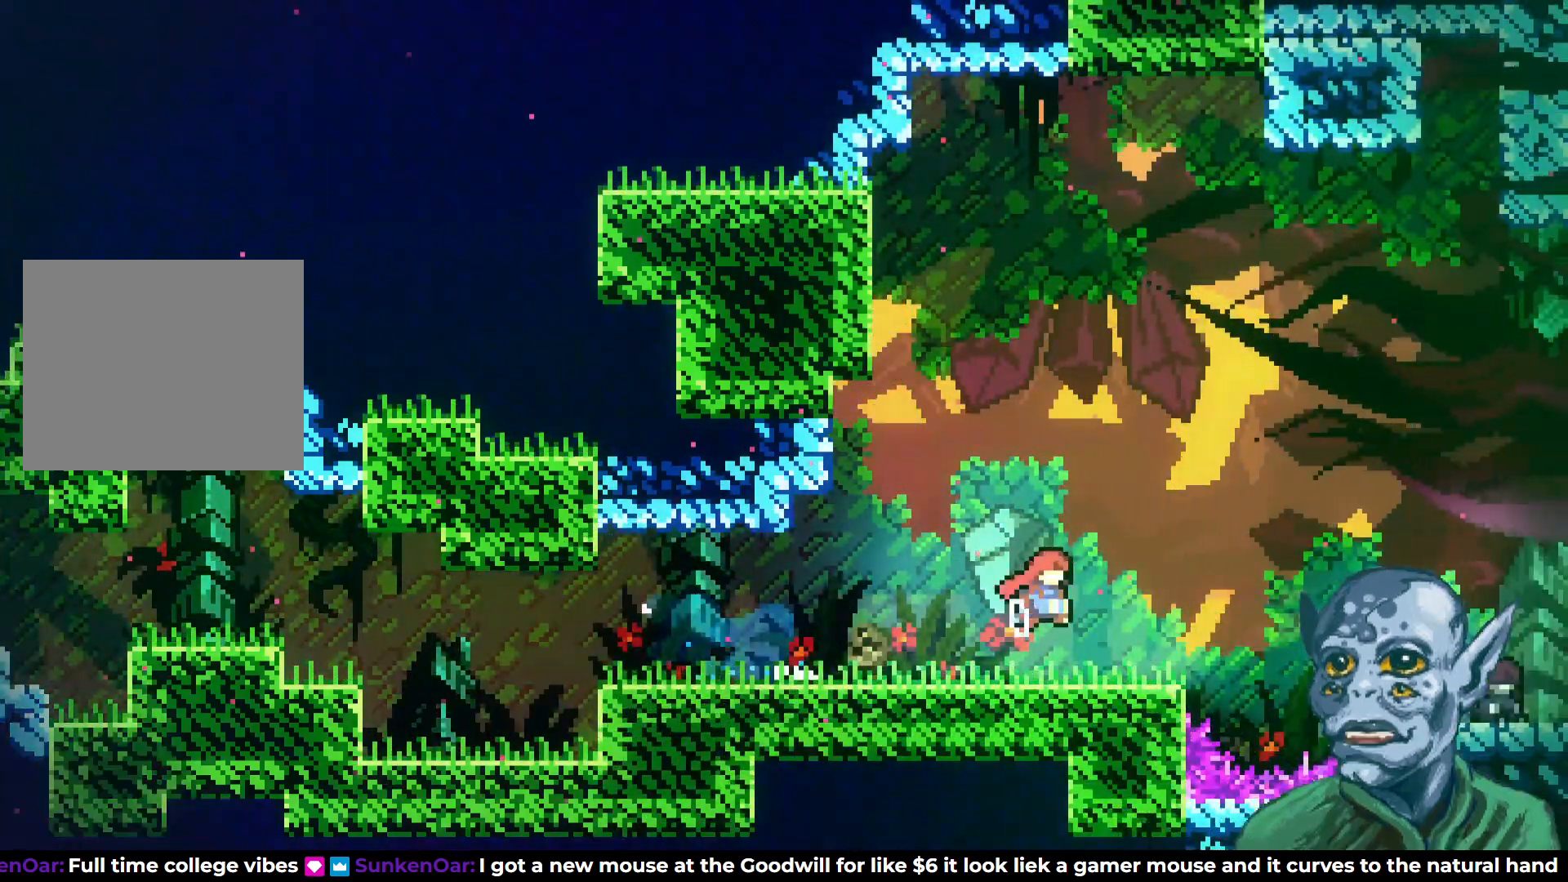
{"buttons": [], "left_stick": "center", "right_stick": "center", "events": [[200, "CROSS", "up"], [217, "DPAD_UP", "up"], [267, "SQUARE", "down"], [400, "SQUARE", "up"], [467, "DPAD_RIGHT", "up"]]}
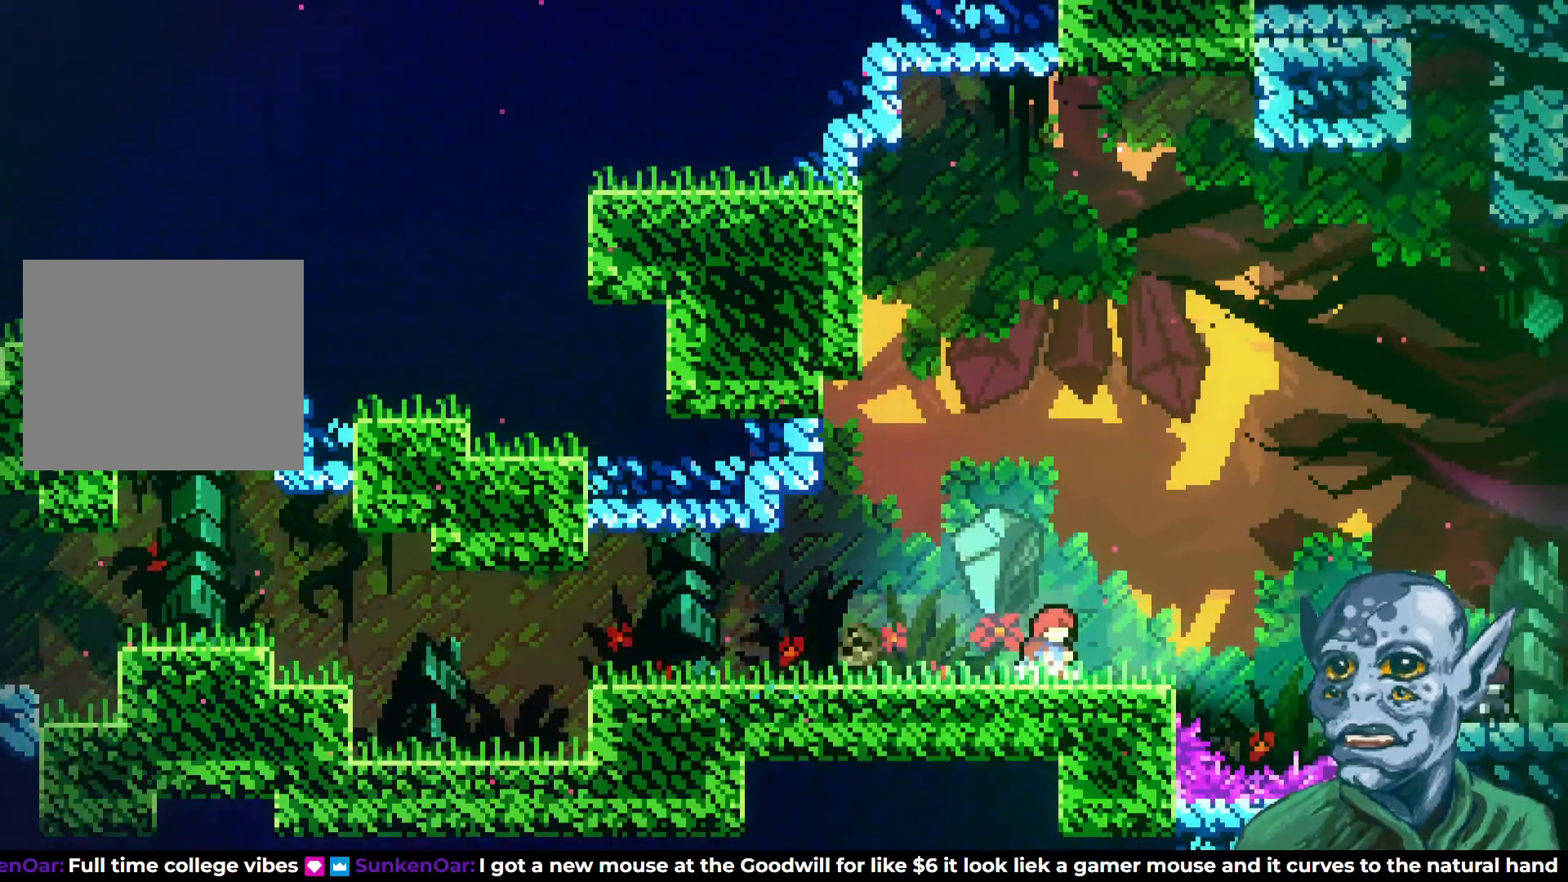
{"buttons": ["CROSS"], "left_stick": "center", "right_stick": "center", "events": [[167, "START", "down"], [250, "START", "up"], [333, "DPAD_DOWN", "down"], [450, "CROSS", "down"], [467, "DPAD_DOWN", "up"]]}
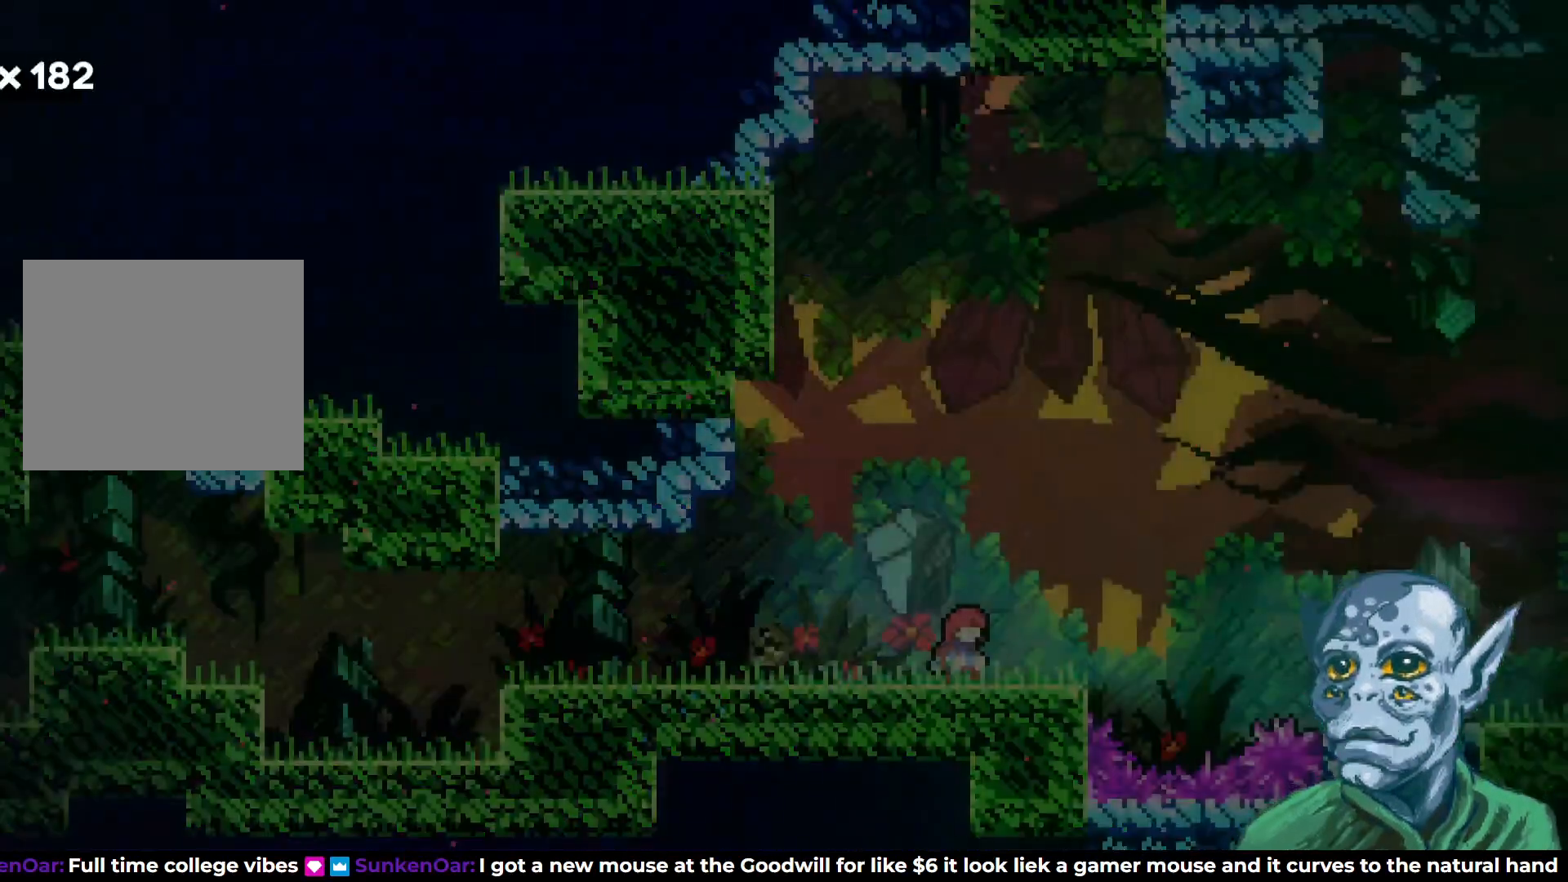
{"buttons": [], "left_stick": "center", "right_stick": "center", "events": [[83, "CROSS", "up"]]}
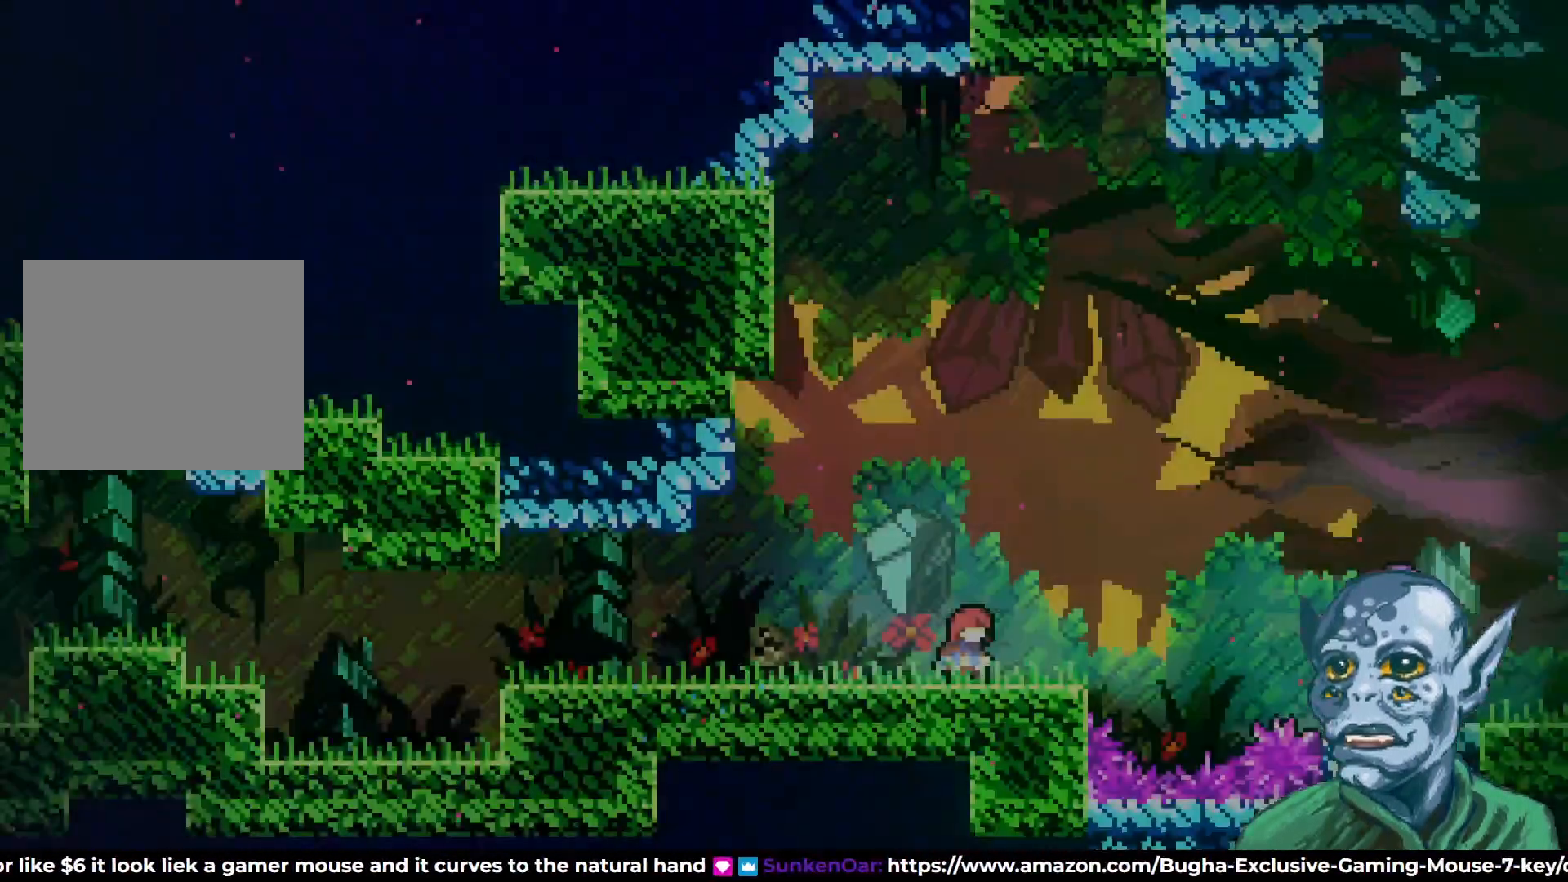
{"buttons": [], "left_stick": "center", "right_stick": "center", "events": [[367, "DPAD_RIGHT", "down"], [433, "DPAD_RIGHT", "up"]]}
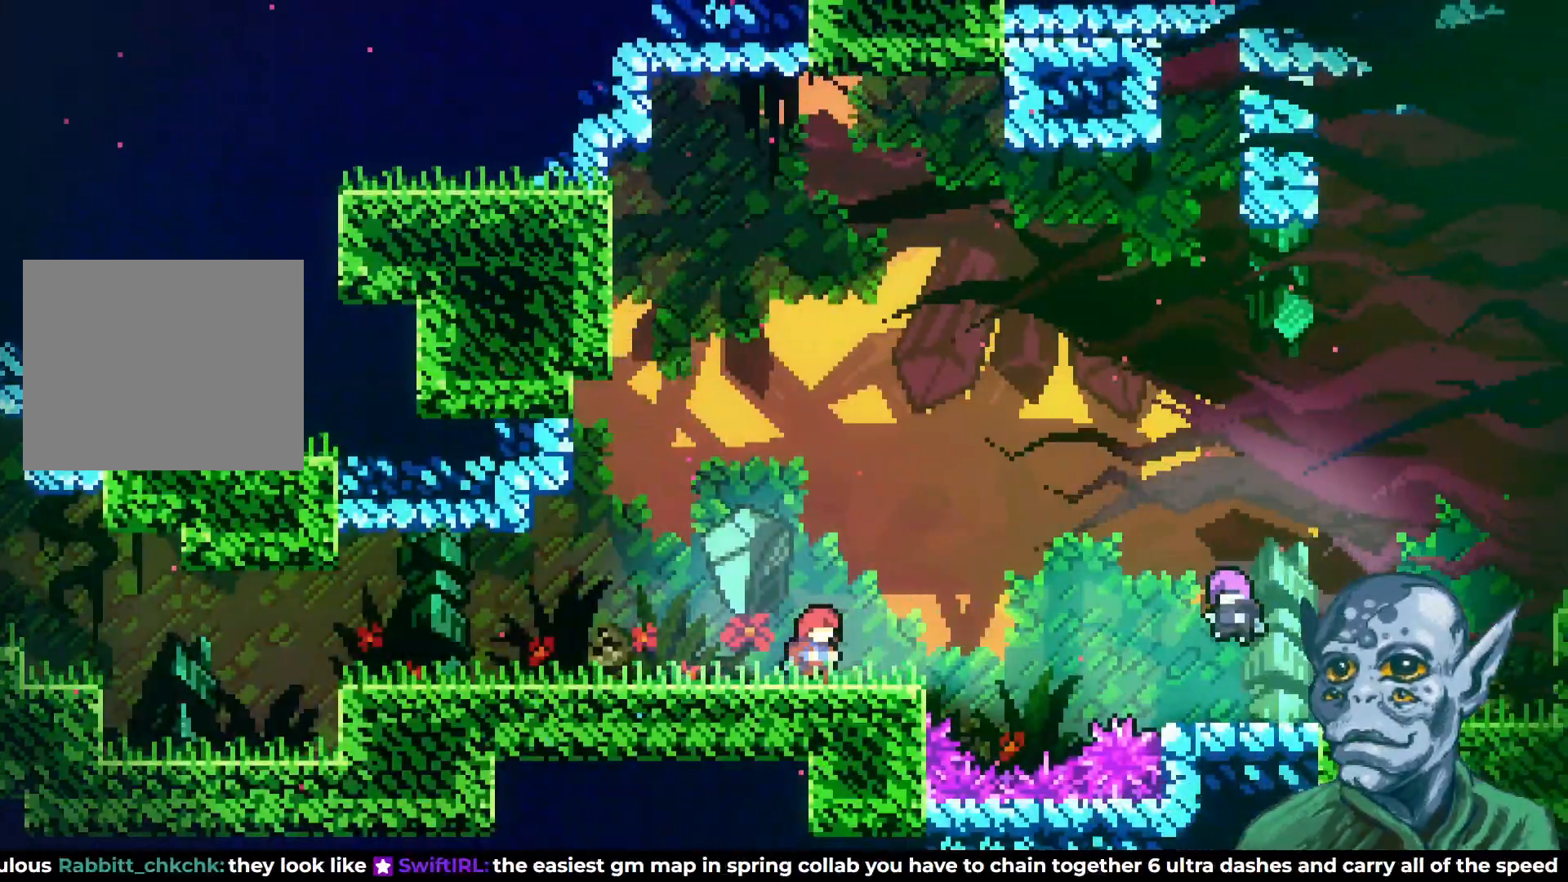
{"buttons": ["CROSS", "DPAD_RIGHT"], "left_stick": "center", "right_stick": "center", "events": [[300, "DPAD_RIGHT", "down"], [450, "CROSS", "down"]]}
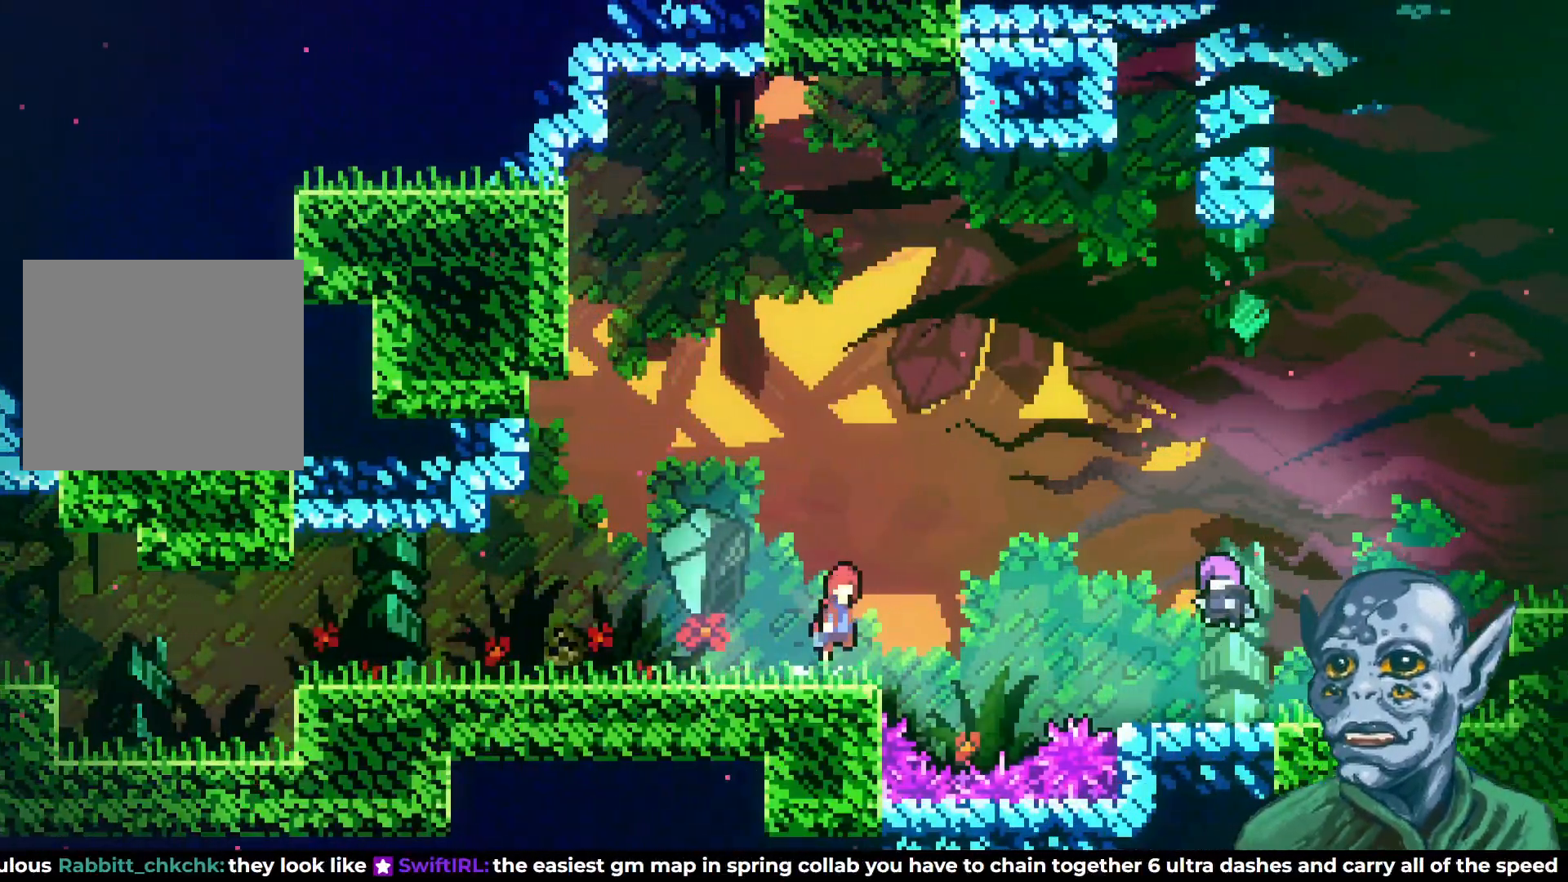
{"buttons": ["SQUARE", "DPAD_RIGHT"], "left_stick": "center", "right_stick": "center", "events": [[233, "CROSS", "up"], [417, "SQUARE", "down"]]}
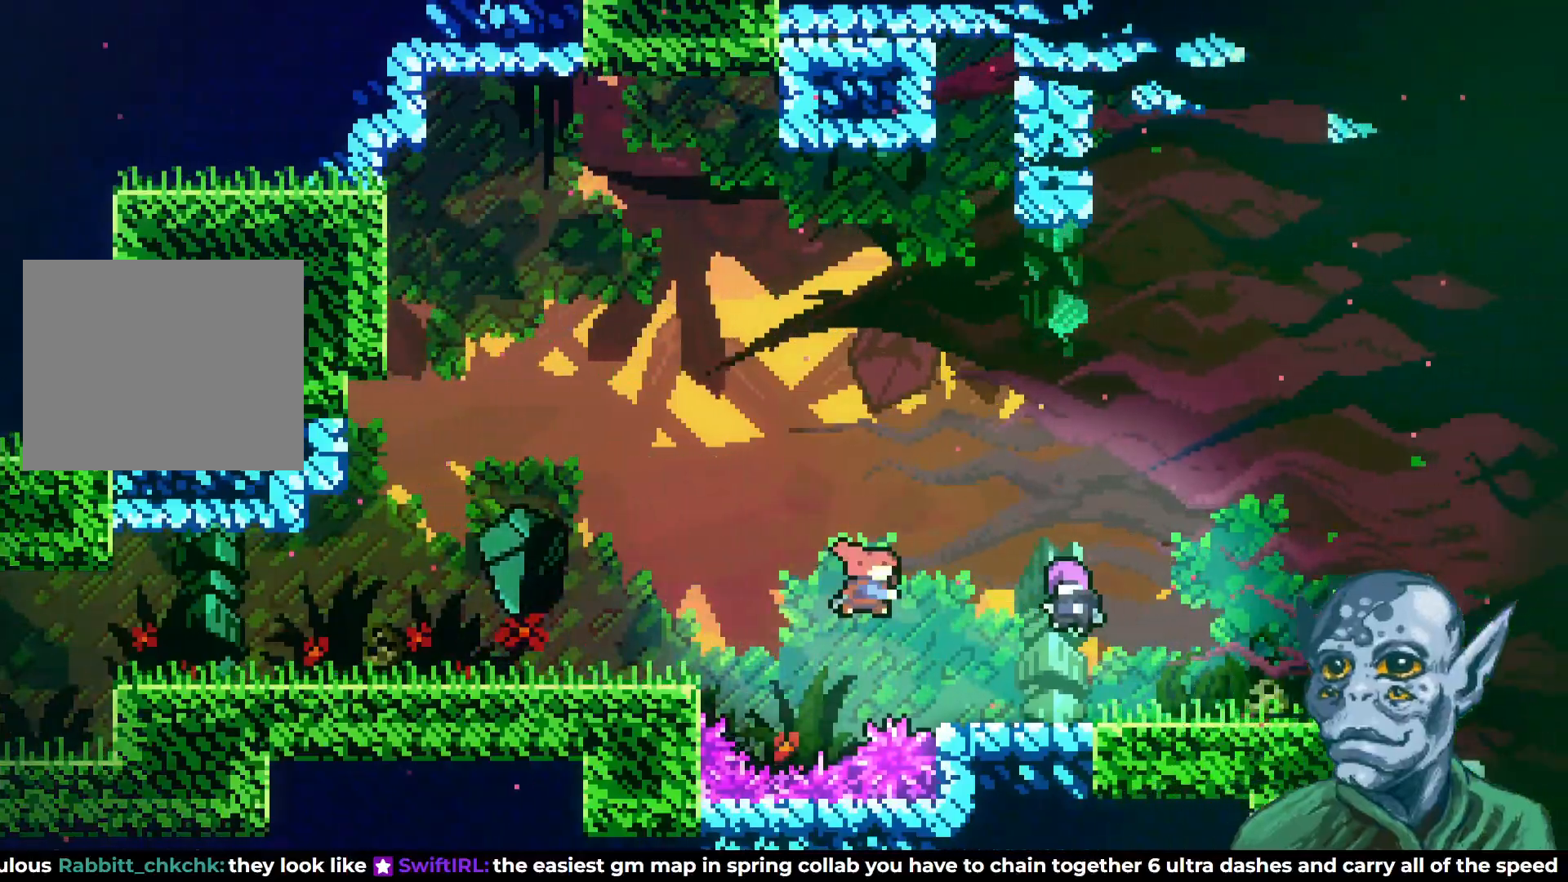
{"buttons": [], "left_stick": "center", "right_stick": "center", "events": [[83, "SQUARE", "up"], [467, "DPAD_RIGHT", "up"]]}
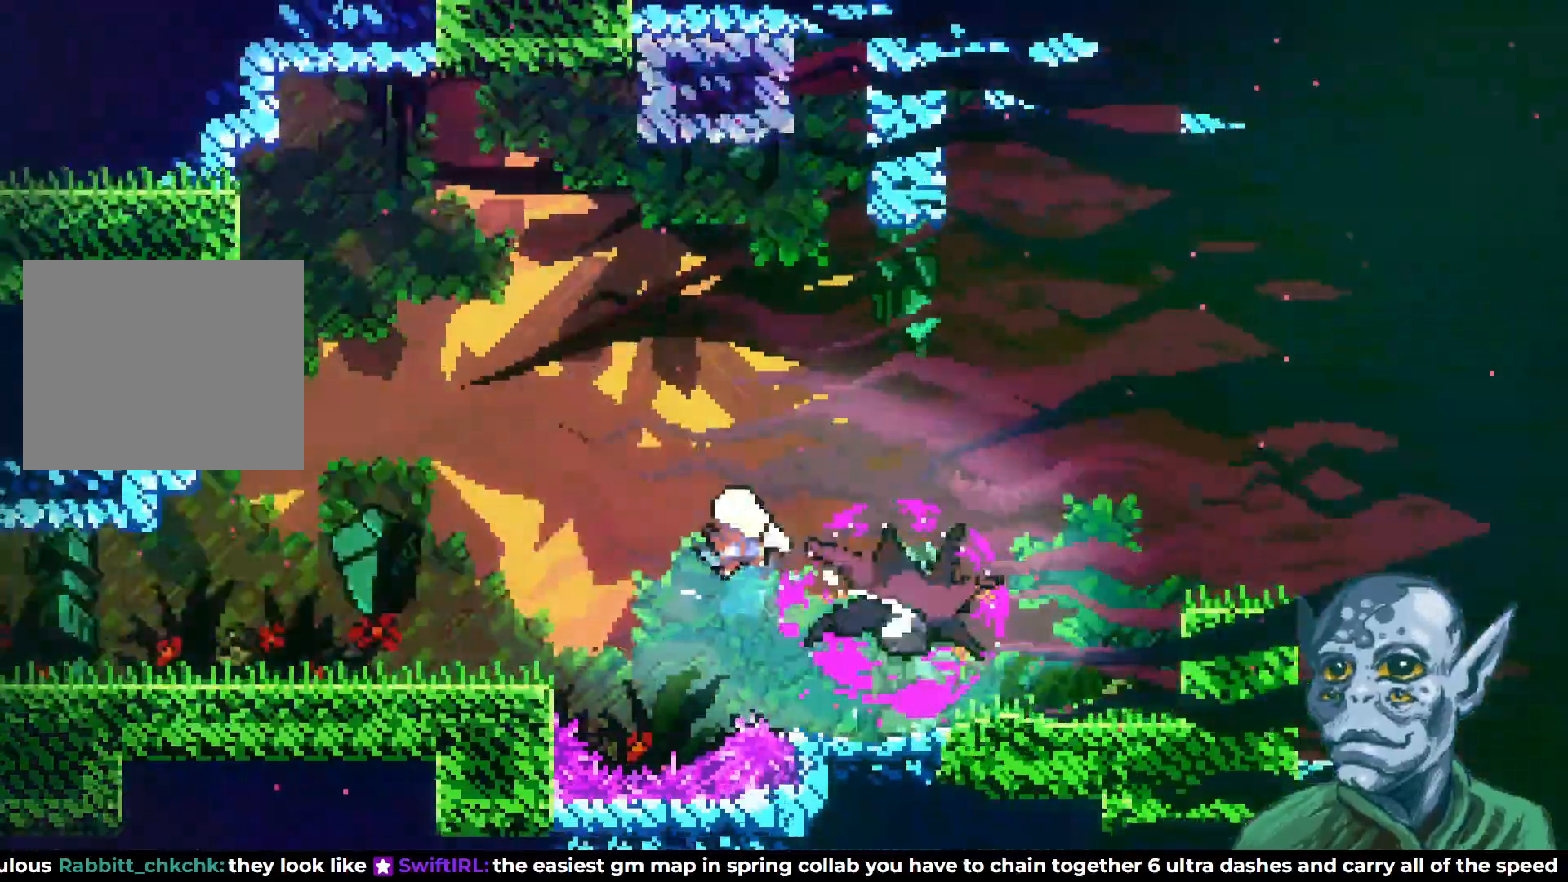
{"buttons": ["DPAD_RIGHT"], "left_stick": "center", "right_stick": "center", "events": [[117, "DPAD_LEFT", "down"], [267, "DPAD_LEFT", "up"], [467, "DPAD_RIGHT", "down"]]}
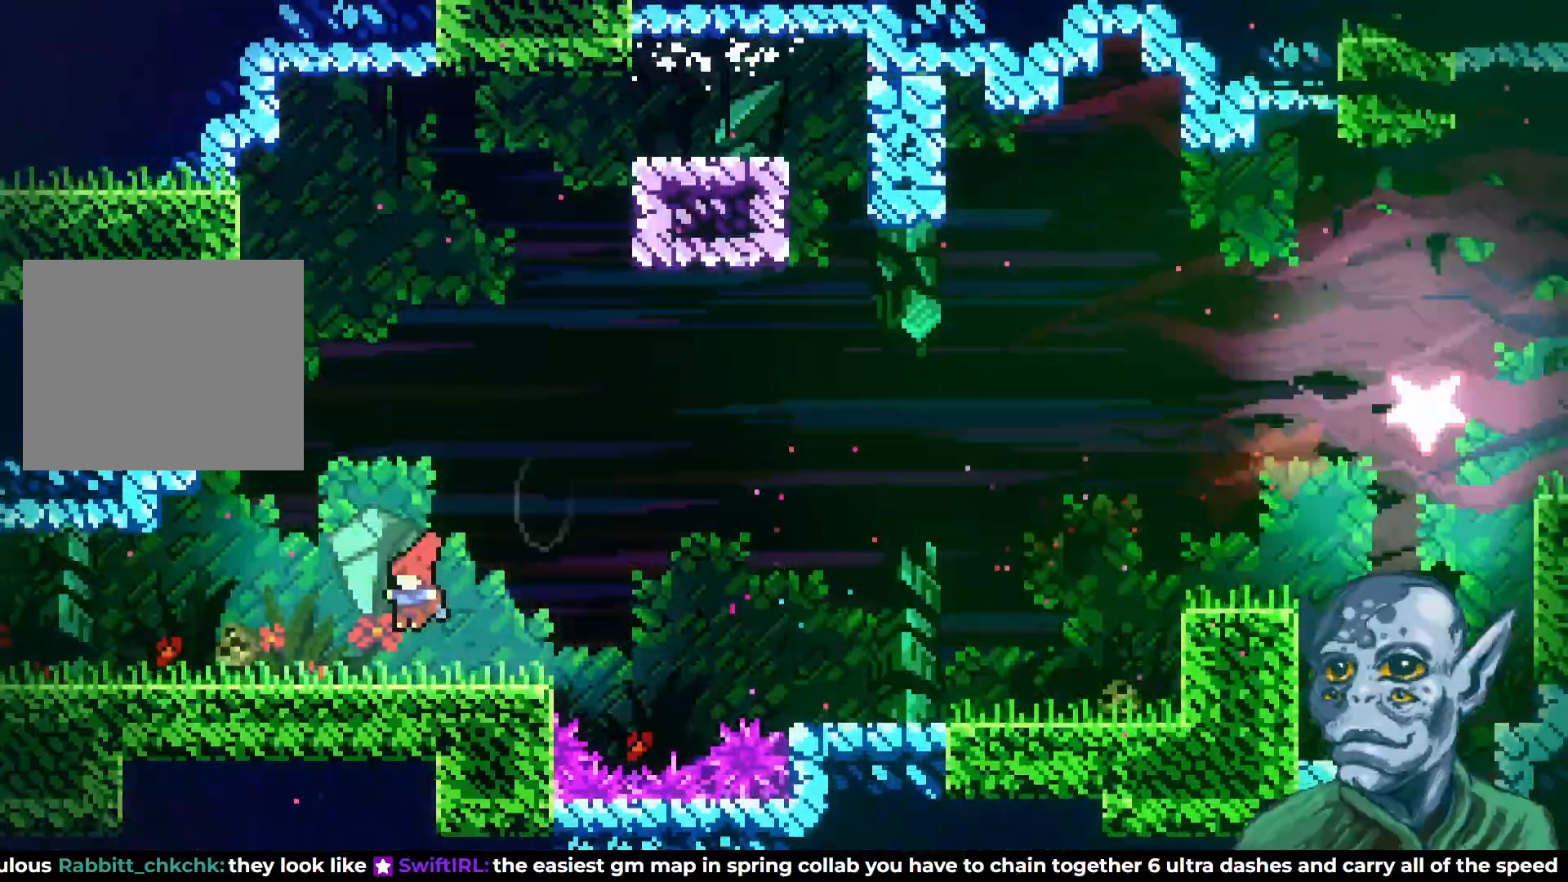
{"buttons": ["CROSS", "DPAD_RIGHT"], "left_stick": "center", "right_stick": "center", "events": [[233, "DPAD_RIGHT", "up"], [333, "CROSS", "down"], [367, "DPAD_RIGHT", "down"]]}
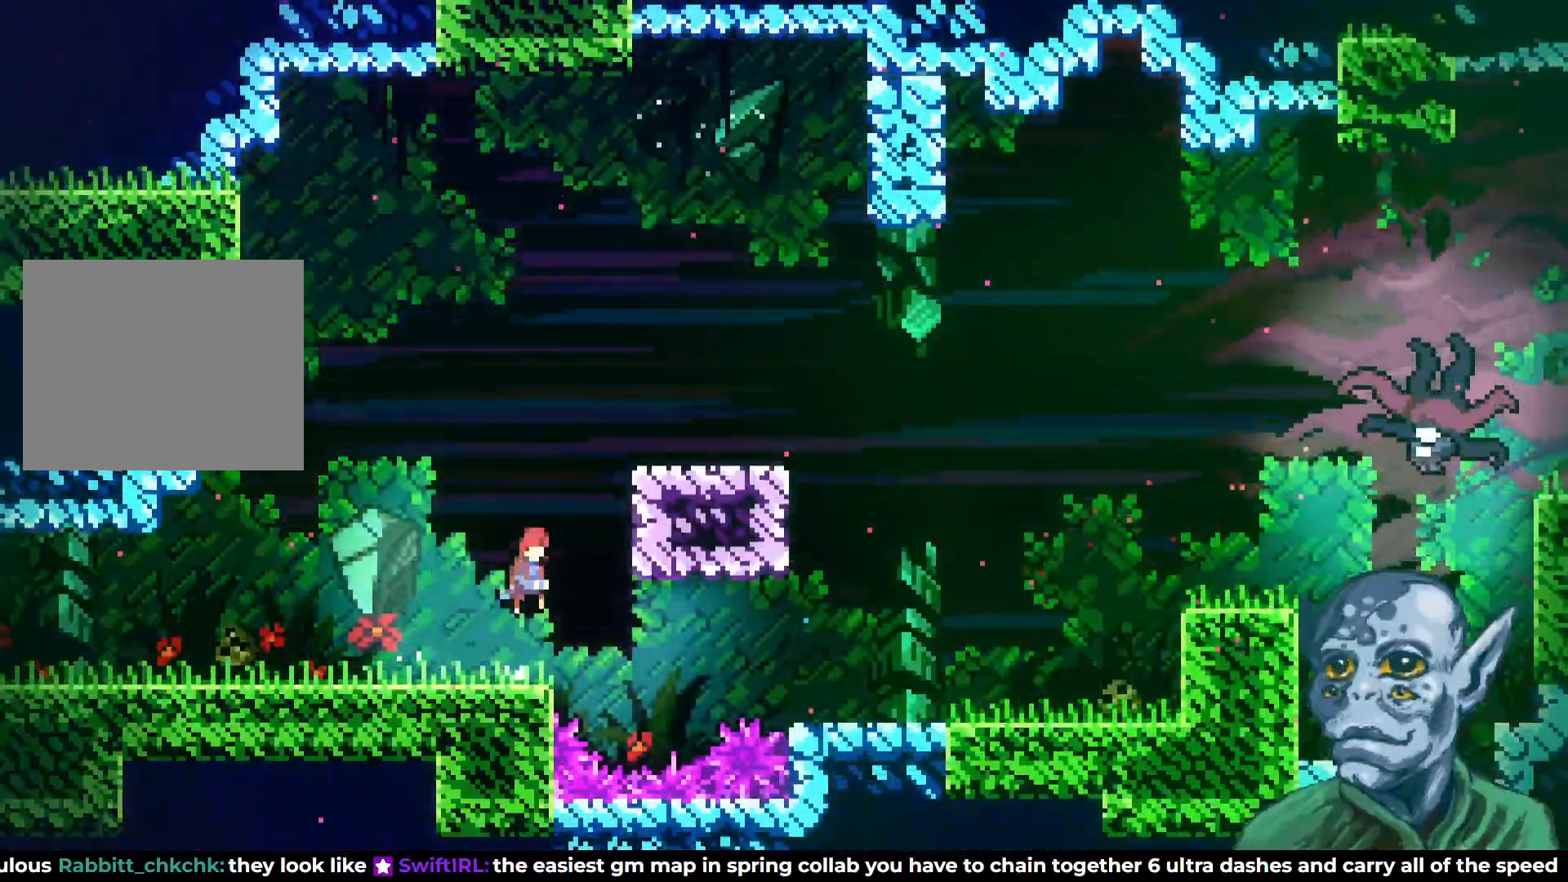
{"buttons": ["DPAD_RIGHT"], "left_stick": "center", "right_stick": "center", "events": [[233, "CROSS", "up"]]}
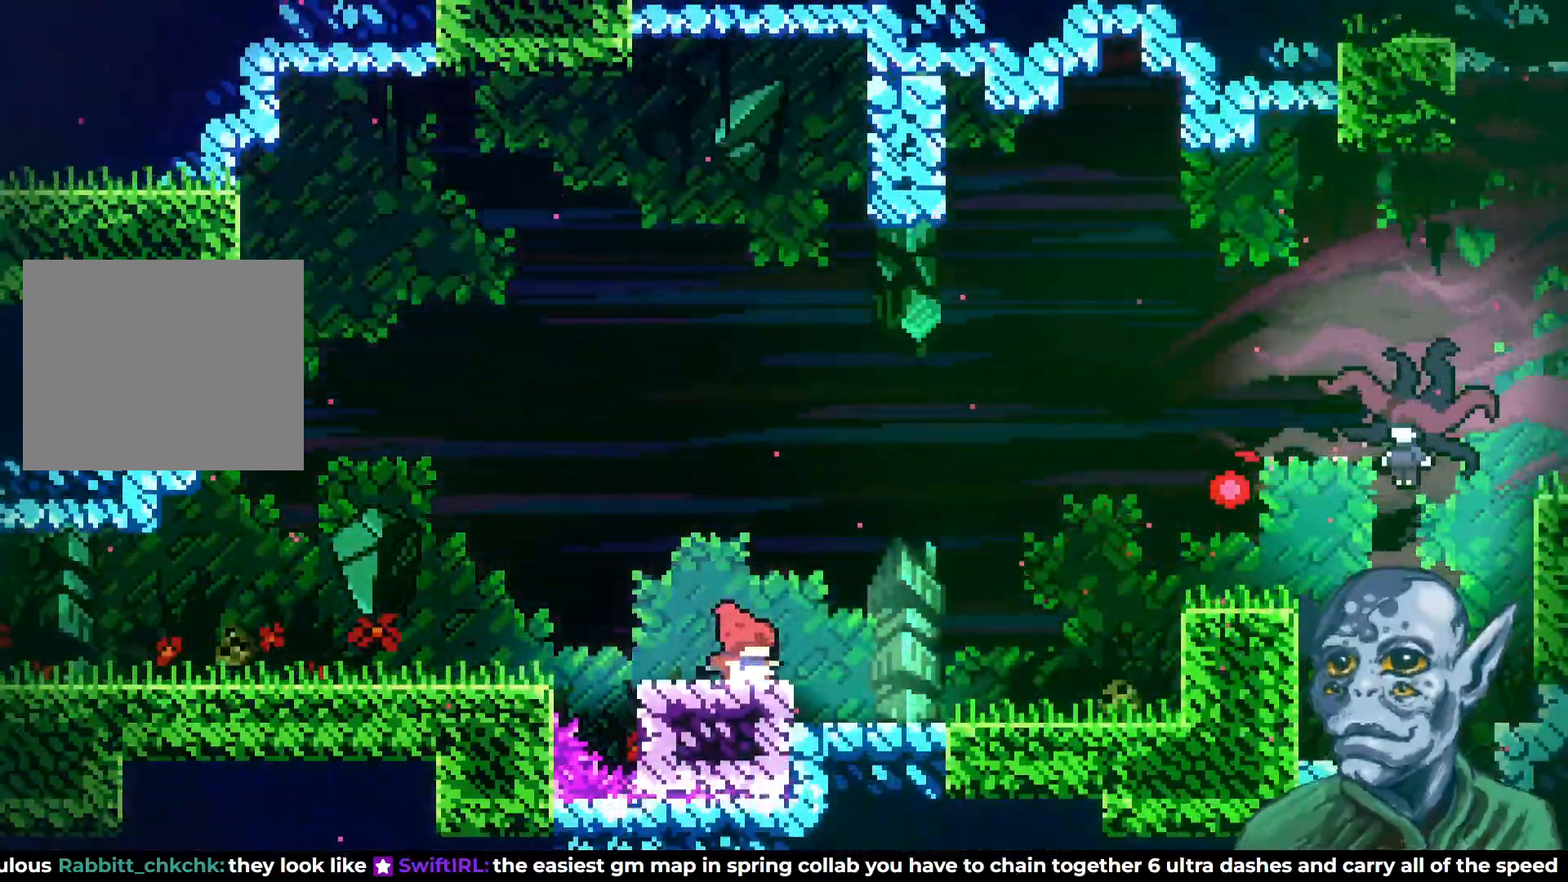
{"buttons": ["DPAD_RIGHT"], "left_stick": "center", "right_stick": "center", "events": []}
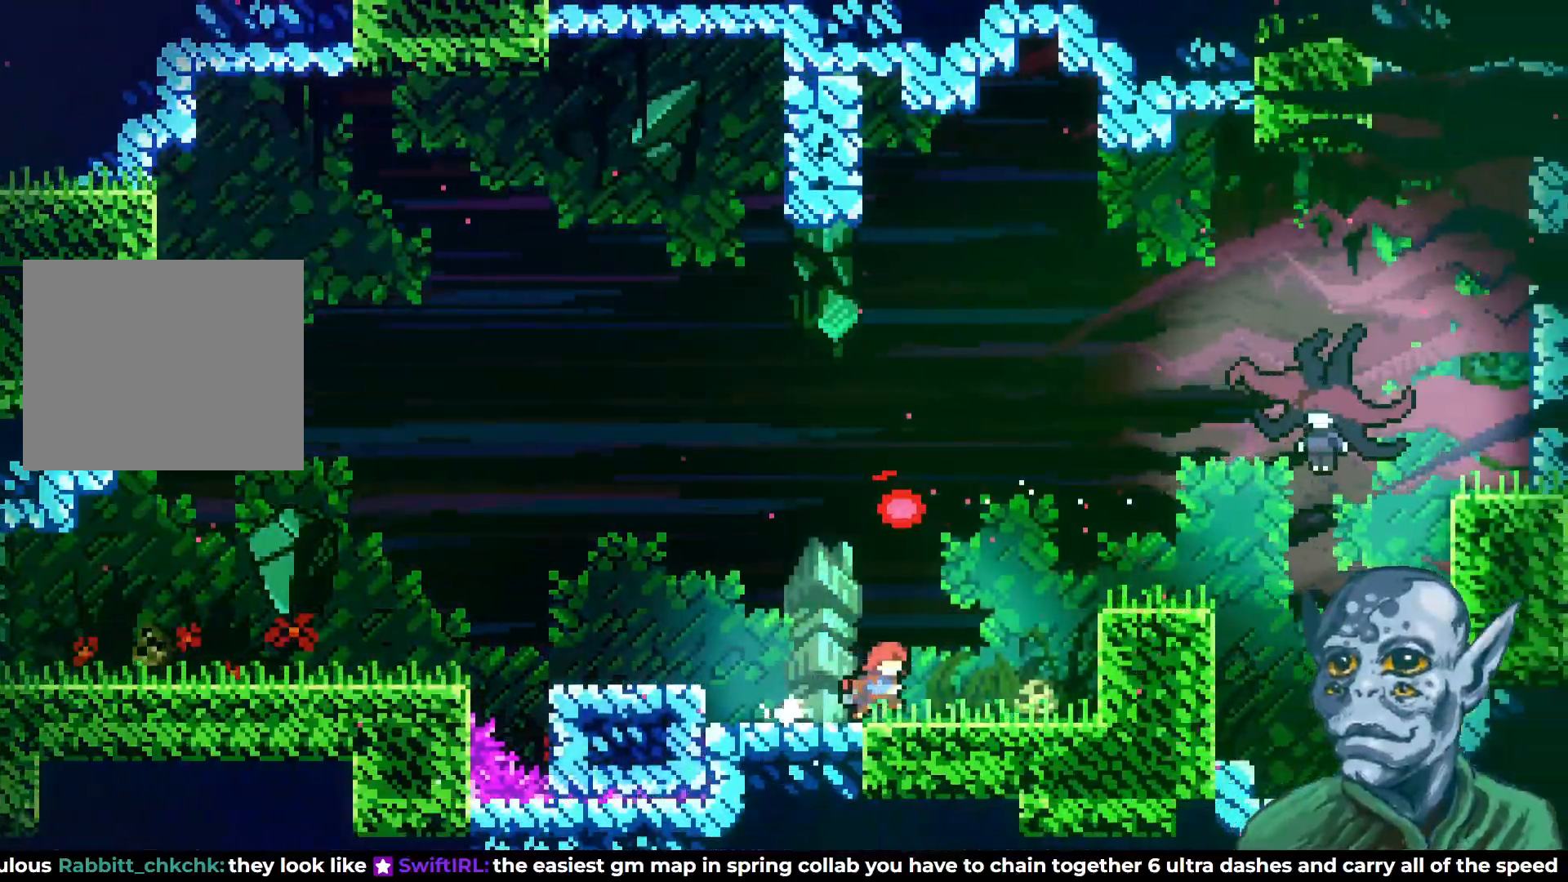
{"buttons": ["SQUARE", "DPAD_UP", "DPAD_RIGHT"], "left_stick": "center", "right_stick": "center", "events": [[17, "CROSS", "down"], [83, "DPAD_UP", "down"], [333, "CROSS", "up"], [400, "SQUARE", "down"]]}
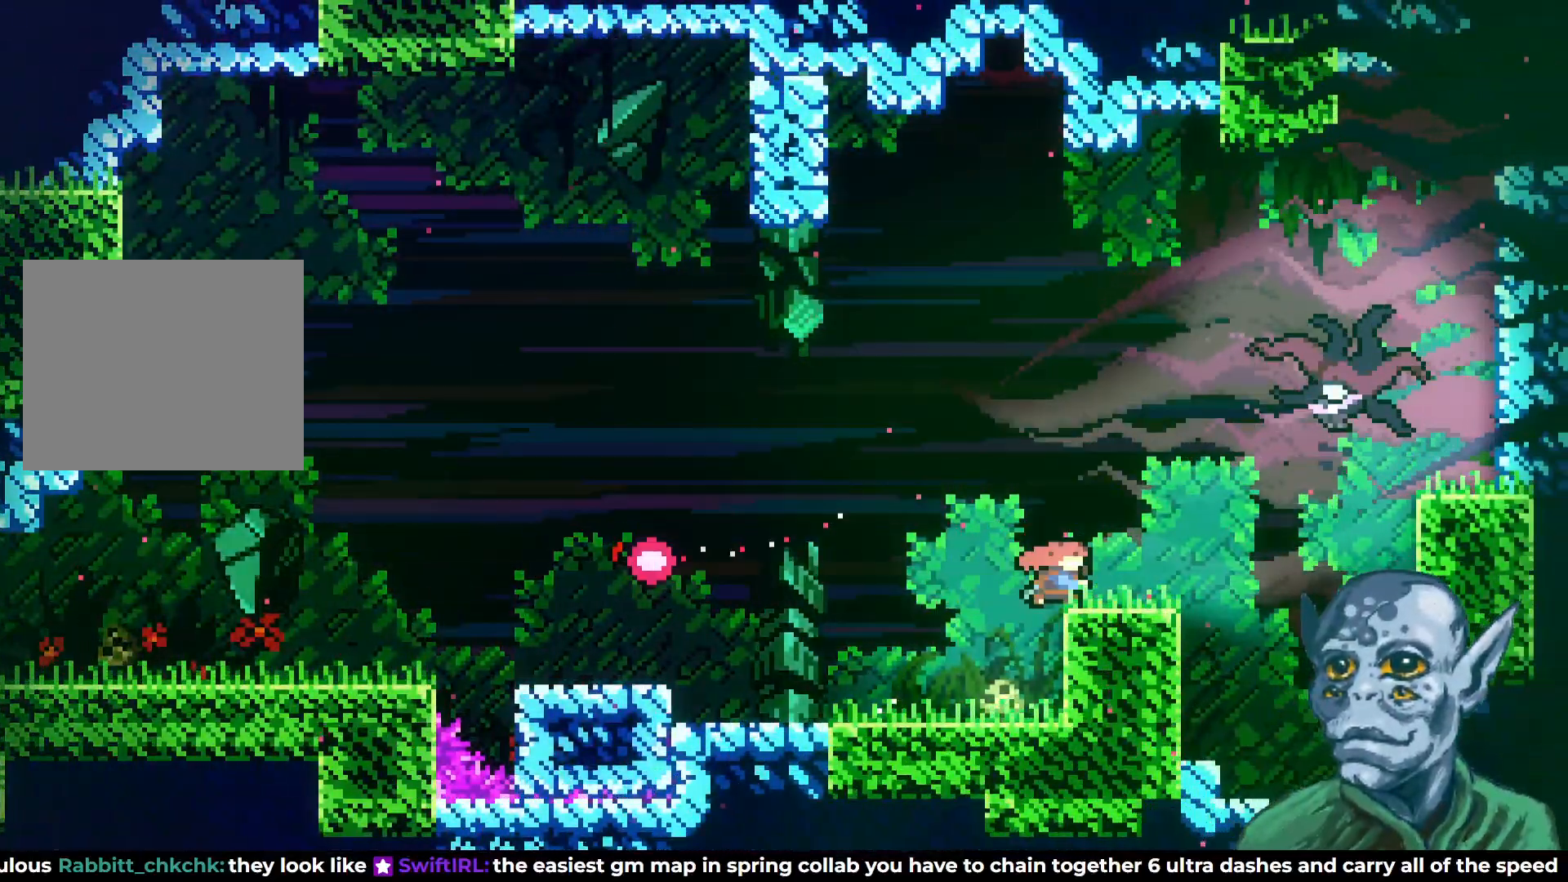
{"buttons": ["DPAD_RIGHT"], "left_stick": "center", "right_stick": "center", "events": [[167, "SQUARE", "up"], [383, "DPAD_UP", "up"]]}
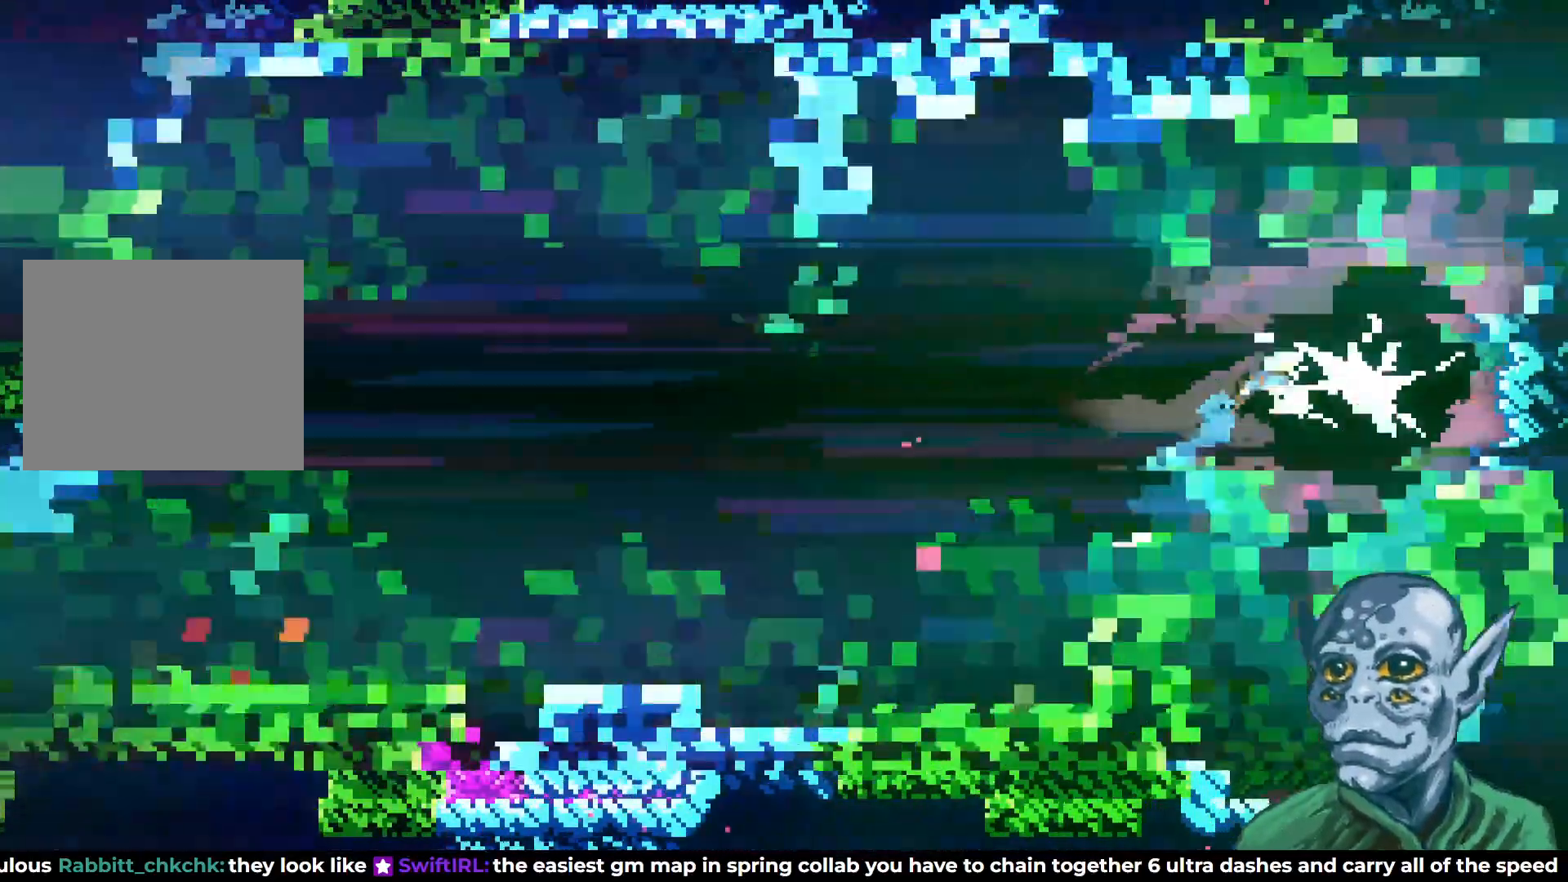
{"buttons": ["DPAD_RIGHT"], "left_stick": "center", "right_stick": "center", "events": [[67, "DPAD_RIGHT", "up"], [167, "DPAD_RIGHT", "down"], [300, "SQUARE", "down"], [433, "SQUARE", "up"]]}